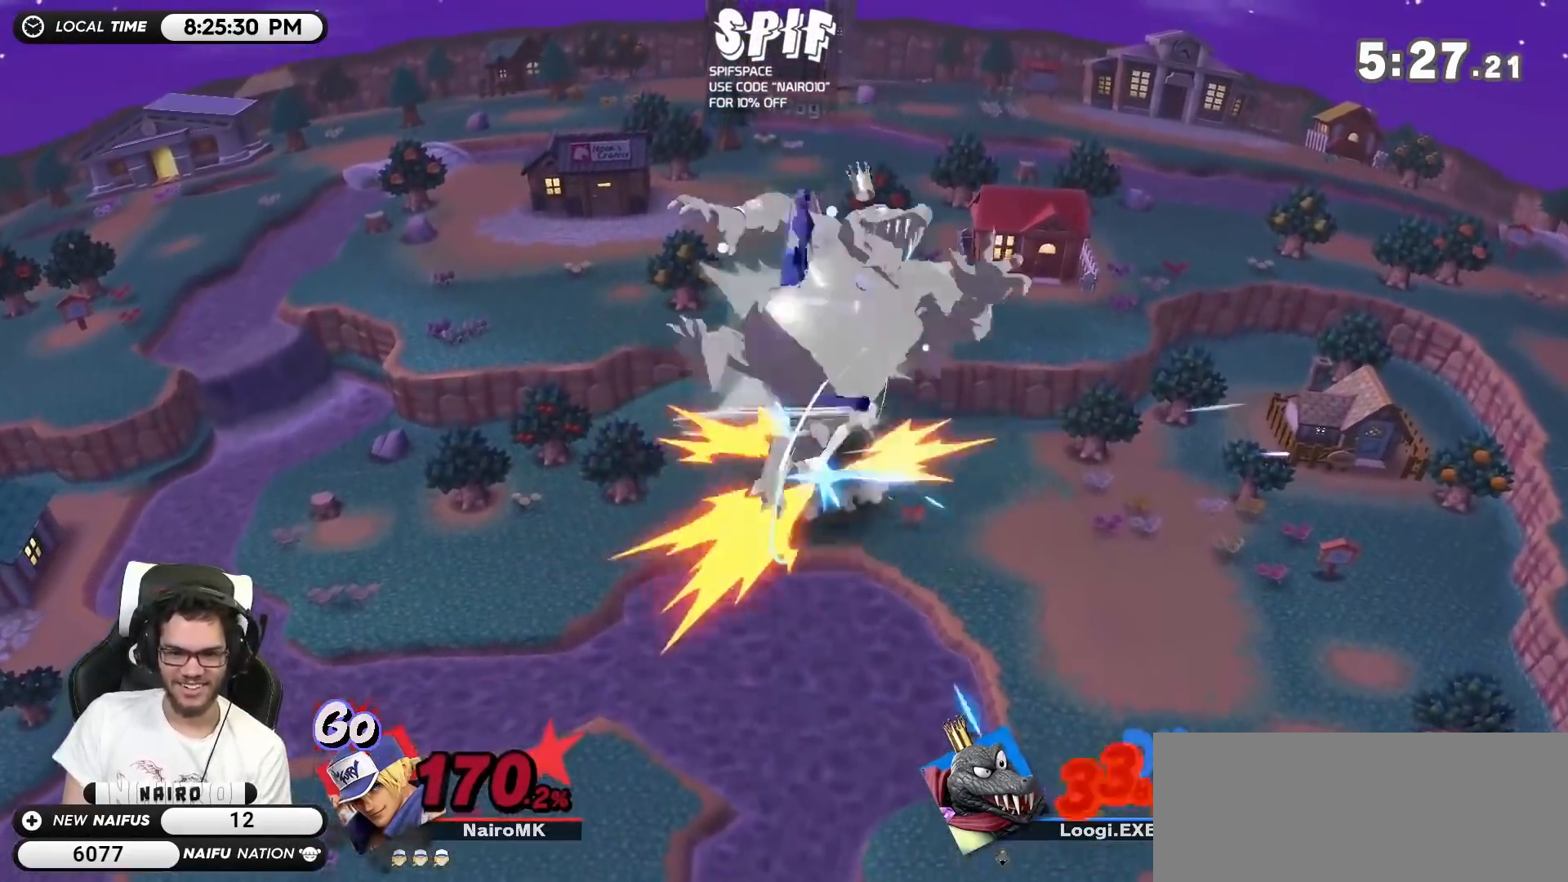
Gameplay with a controller (Nintendo layout); each line is a JSON object with the inputs held at the frame after it. "events" lists button and stick changes between this image and that frame as [ms after this image, input, new state], when the widget could be followed in between. Not read: L3 R3.
{"buttons": [], "left_stick": "center", "right_stick": "center", "events": [[117, "B", "up"], [117, "left_stick", "up"], [183, "left_stick", "up-left"], [500, "left_stick", "center"]]}
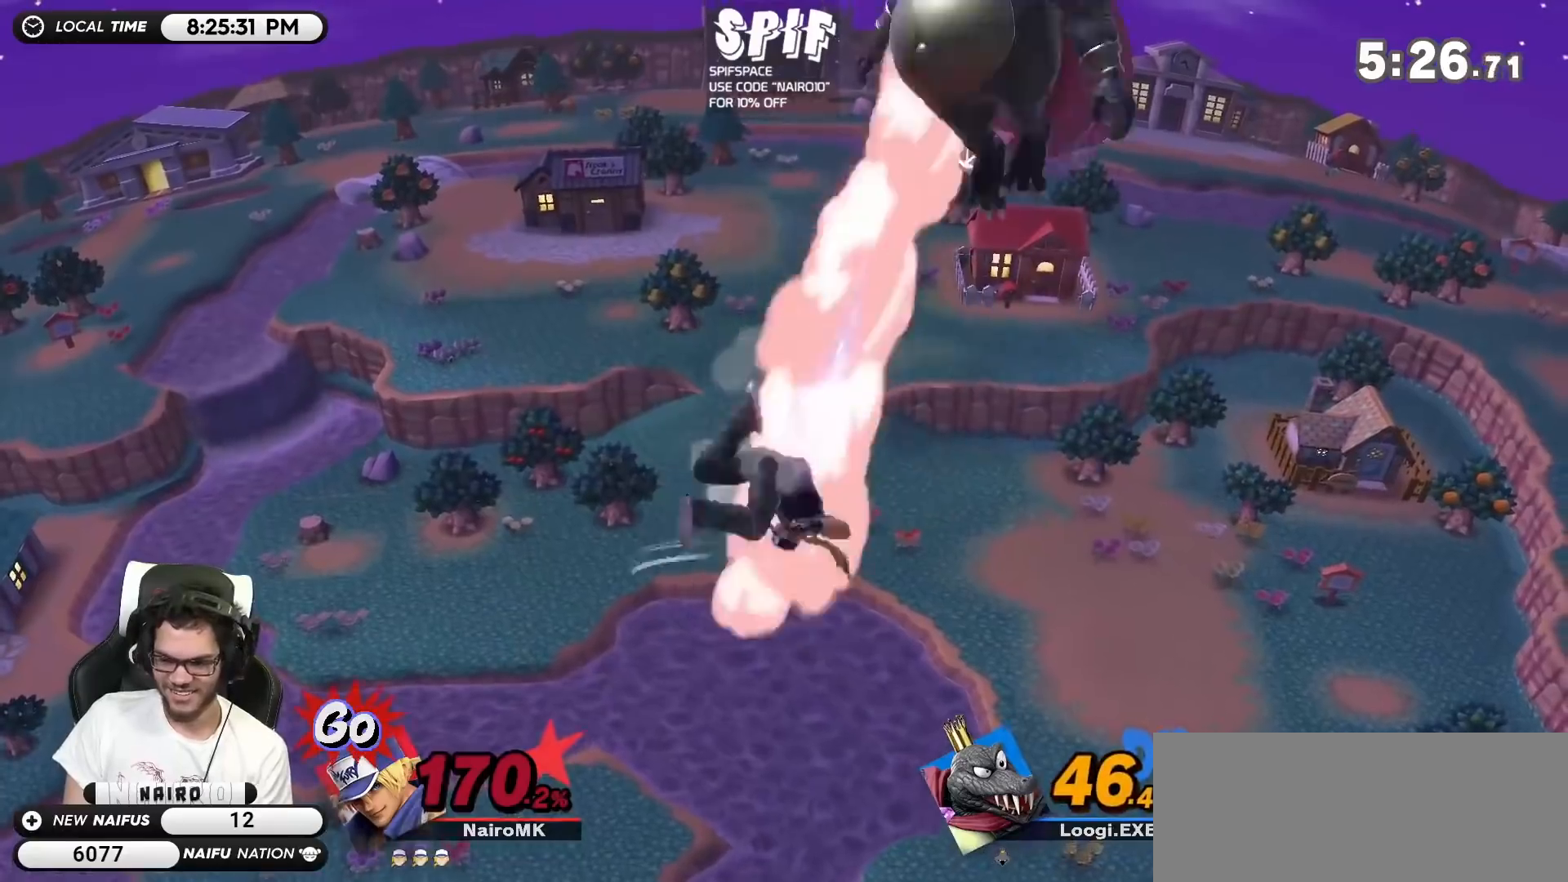
{"buttons": [], "left_stick": "down-right", "right_stick": "center", "events": [[117, "left_stick", "down"], [283, "left_stick", "right"], [433, "left_stick", "down-right"]]}
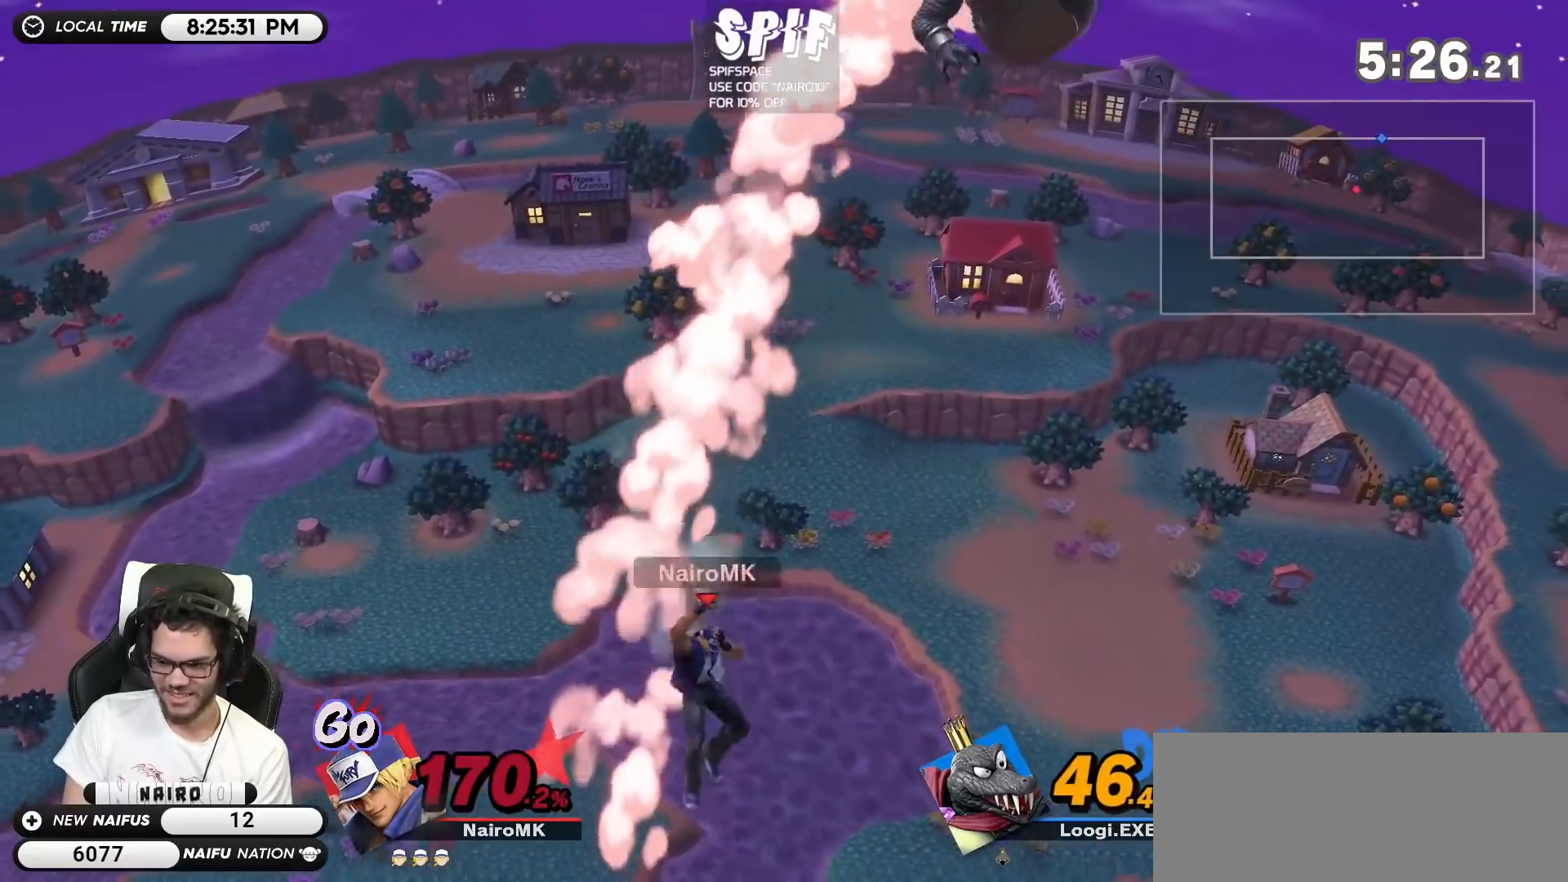
{"buttons": [], "left_stick": "center", "right_stick": "center", "events": [[50, "left_stick", "right"], [217, "left_stick", "down-right"], [467, "left_stick", "center"]]}
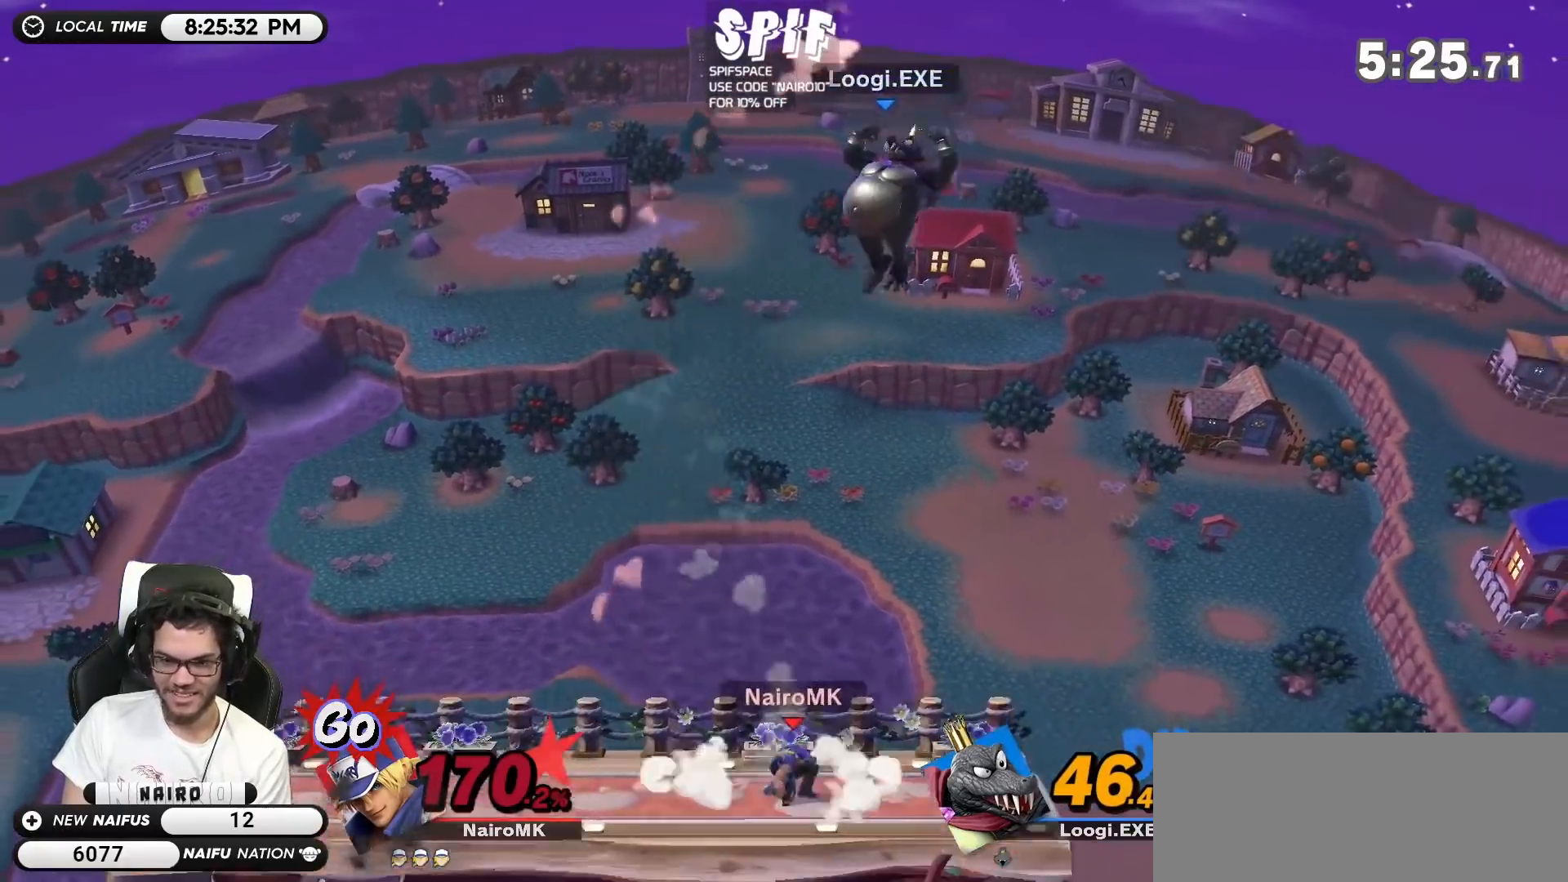
{"buttons": ["R1"], "left_stick": "right", "right_stick": "center", "events": [[333, "R1", "down"], [400, "left_stick", "right"]]}
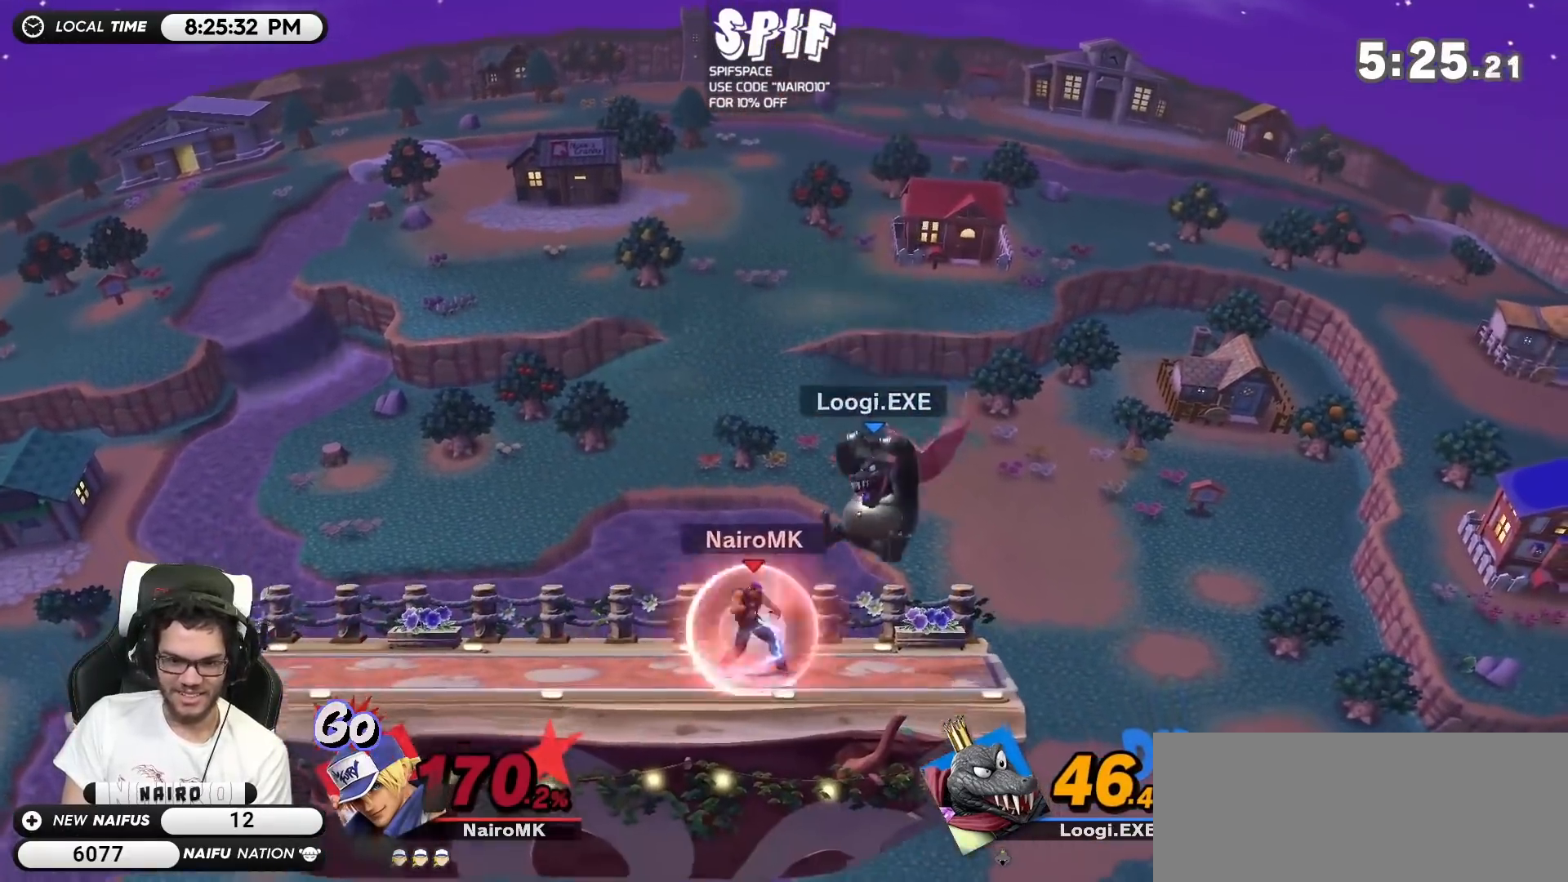
{"buttons": [], "left_stick": "down", "right_stick": "center", "events": [[83, "R1", "up"], [83, "left_stick", "center"], [250, "left_stick", "down"], [333, "A", "down"], [400, "A", "up"]]}
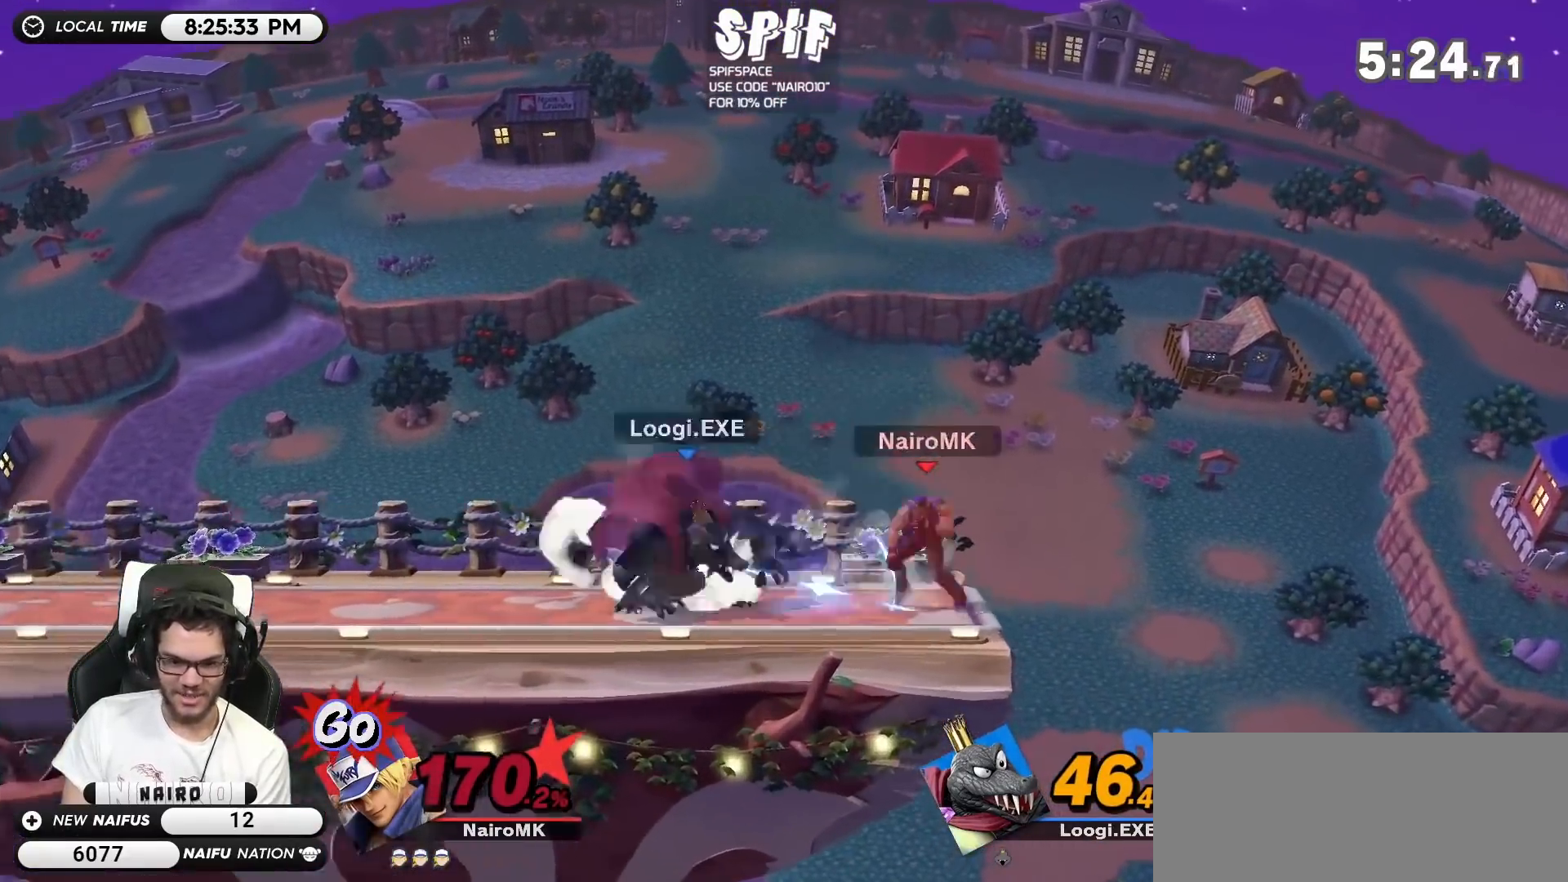
{"buttons": [], "left_stick": "center", "right_stick": "center", "events": [[267, "Y", "down"], [267, "left_stick", "center"], [333, "left_stick", "left"], [400, "Y", "up"], [467, "left_stick", "center"]]}
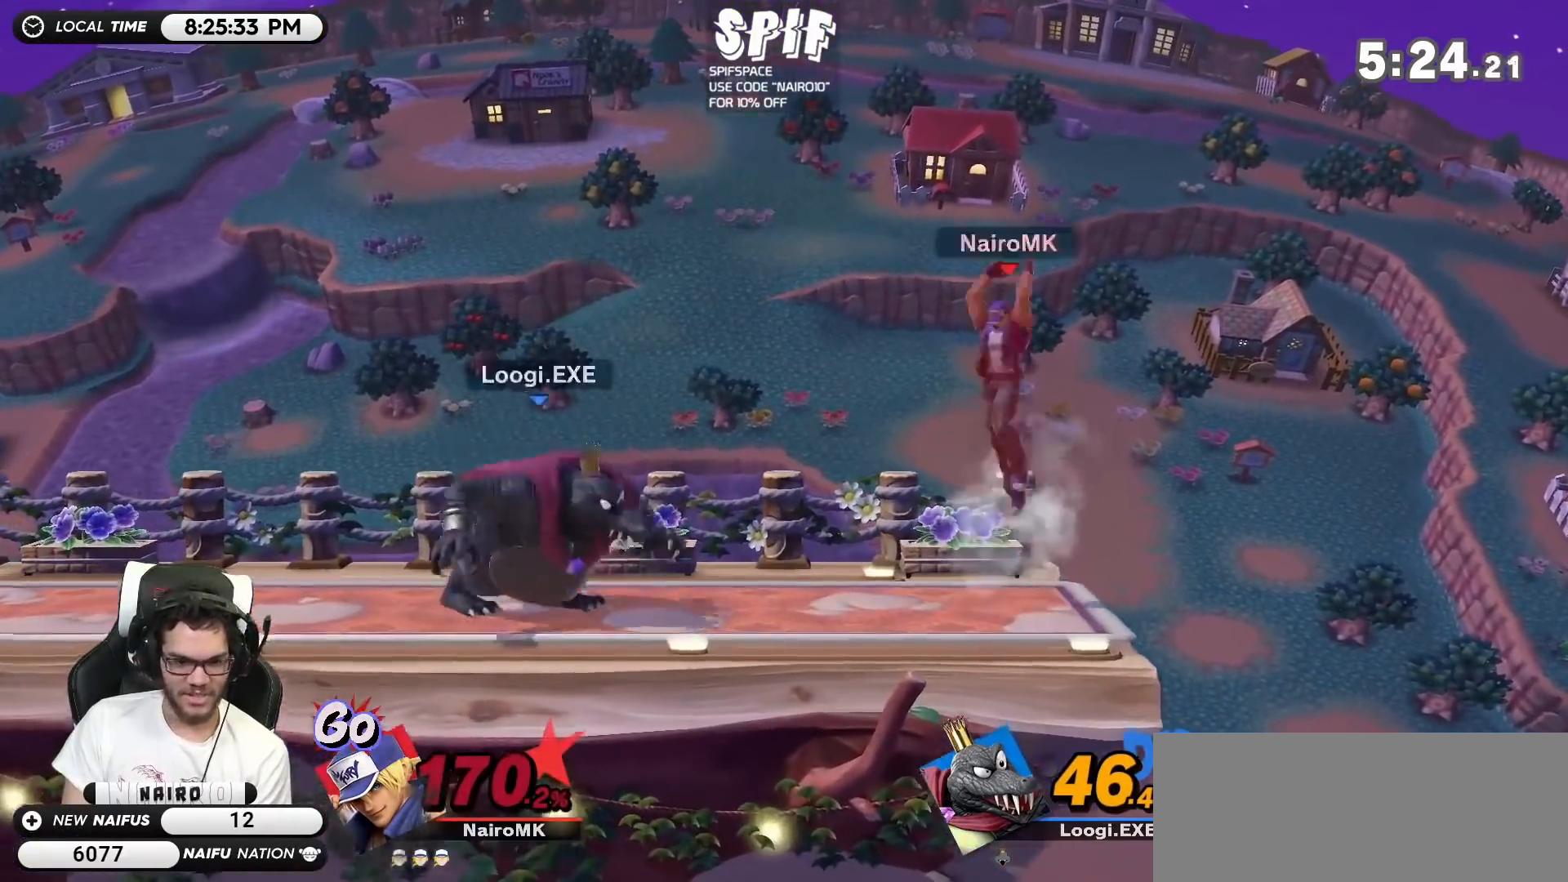
{"buttons": [], "left_stick": "center", "right_stick": "center", "events": [[17, "A", "down"], [83, "left_stick", "left"], [117, "A", "up"], [217, "left_stick", "down-left"], [400, "left_stick", "center"]]}
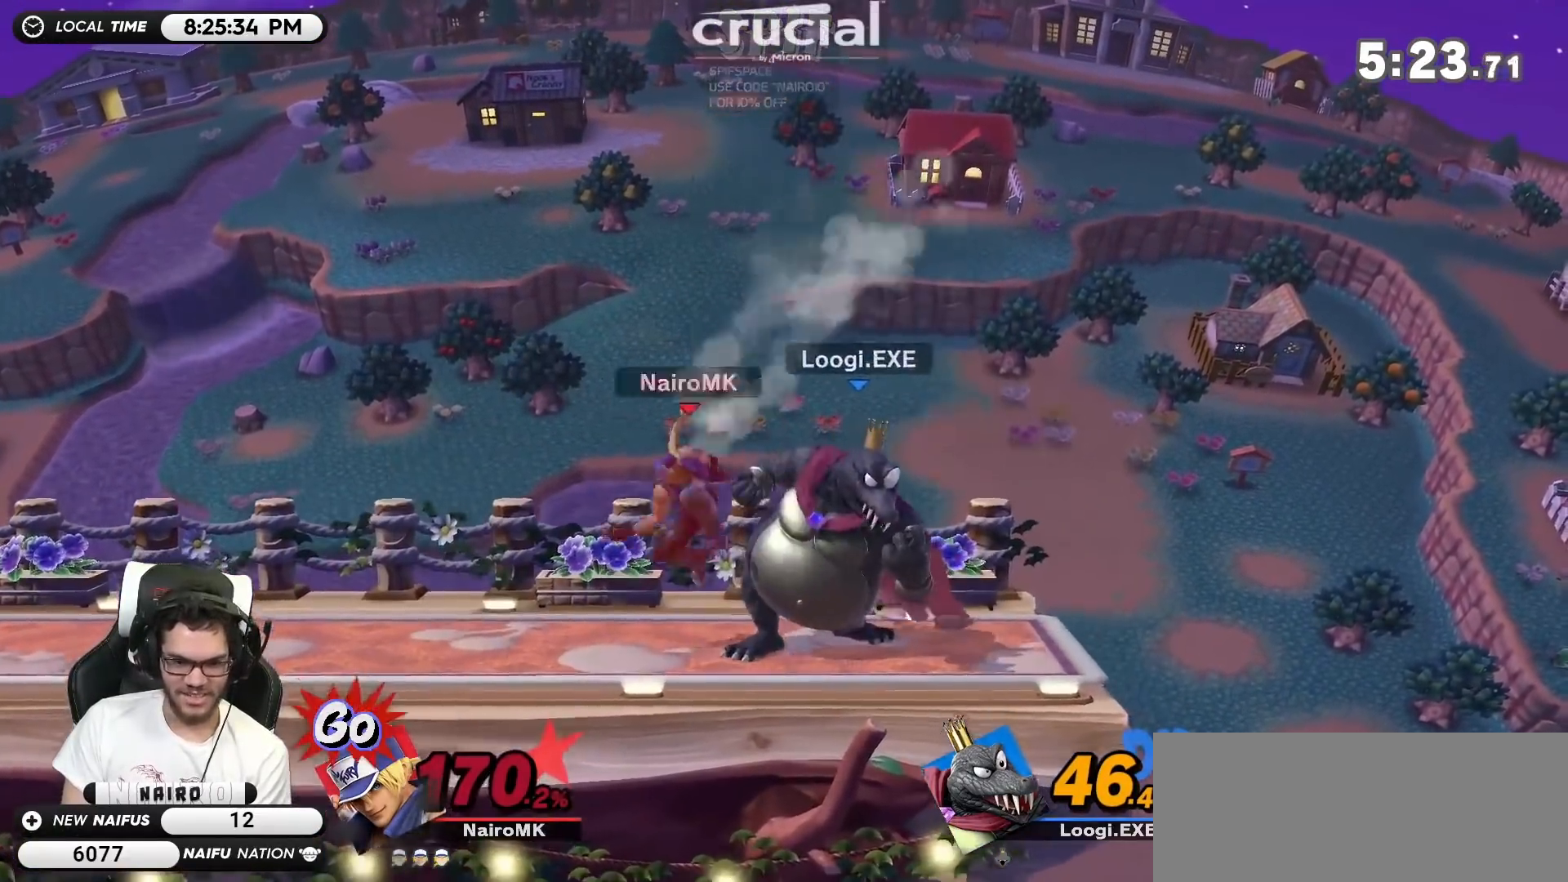
{"buttons": [], "left_stick": "down", "right_stick": "center", "events": [[33, "left_stick", "right"], [83, "Z", "down"], [150, "Z", "up"], [183, "left_stick", "center"], [250, "left_stick", "down"], [283, "A", "down"], [333, "A", "up"]]}
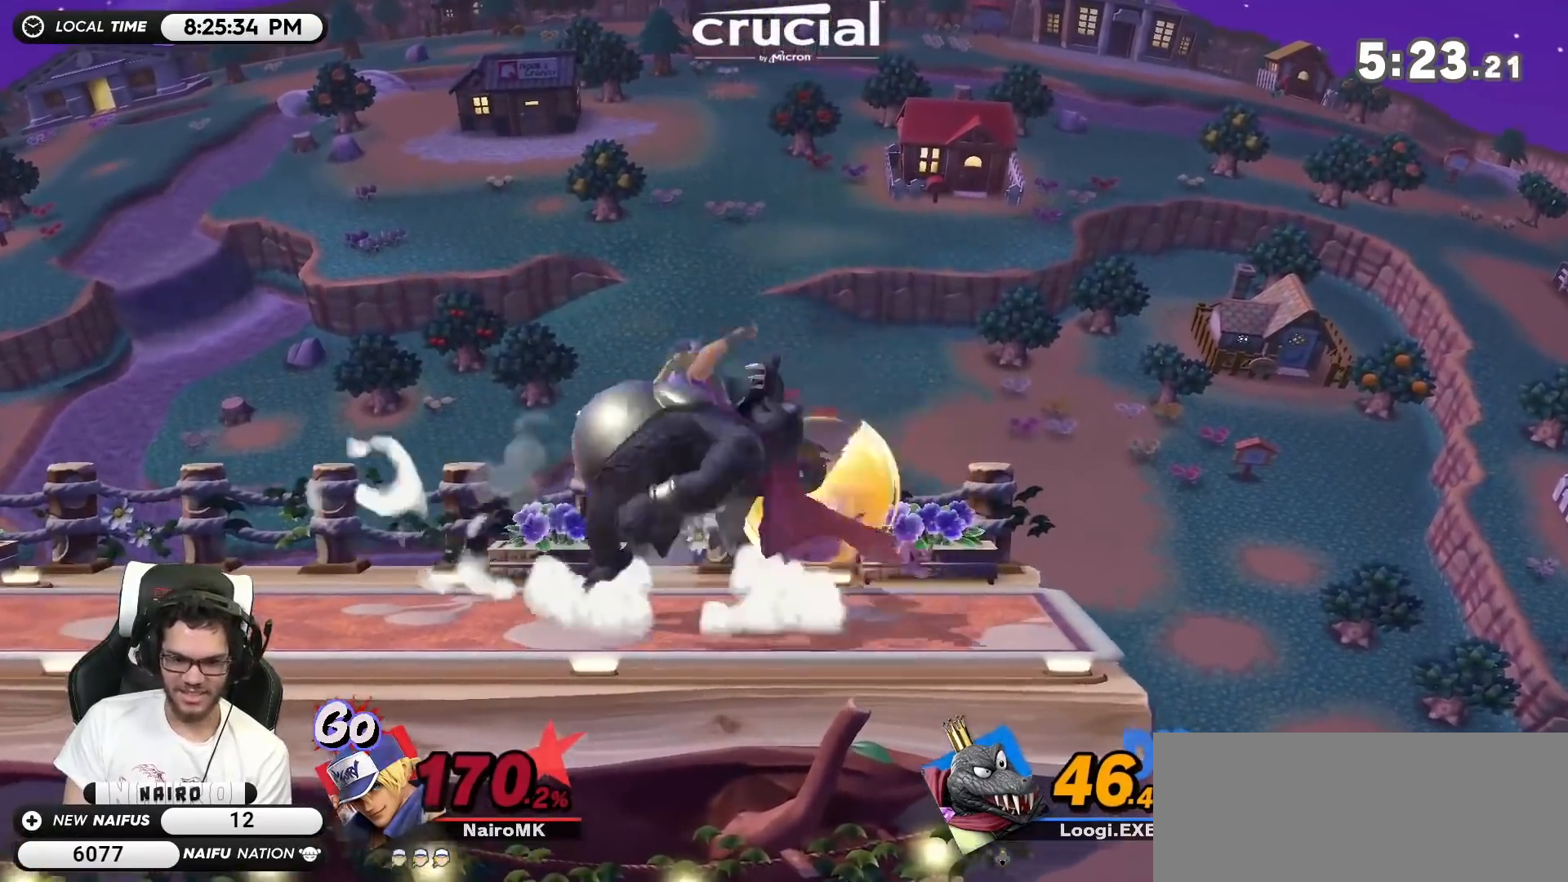
{"buttons": [], "left_stick": "down-left", "right_stick": "center", "events": [[367, "left_stick", "down-left"]]}
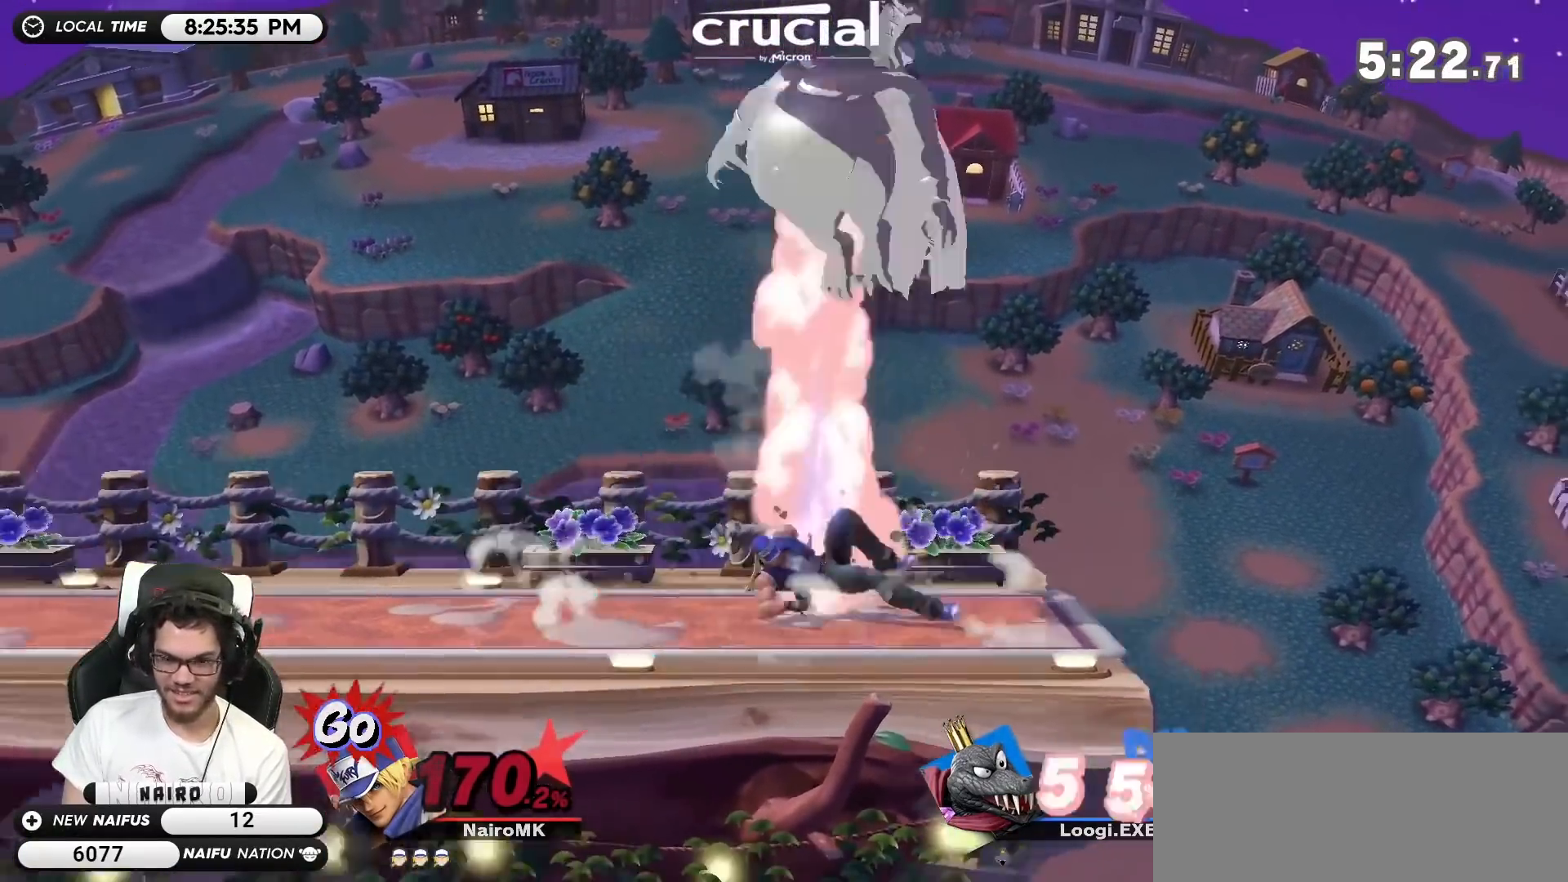
{"buttons": [], "left_stick": "left", "right_stick": "center", "events": [[117, "Y", "down"], [183, "left_stick", "up-left"], [267, "left_stick", "up-right"], [267, "right_stick", "up"], [333, "right_stick", "center"], [367, "Y", "up"], [400, "left_stick", "up-left"], [467, "left_stick", "left"]]}
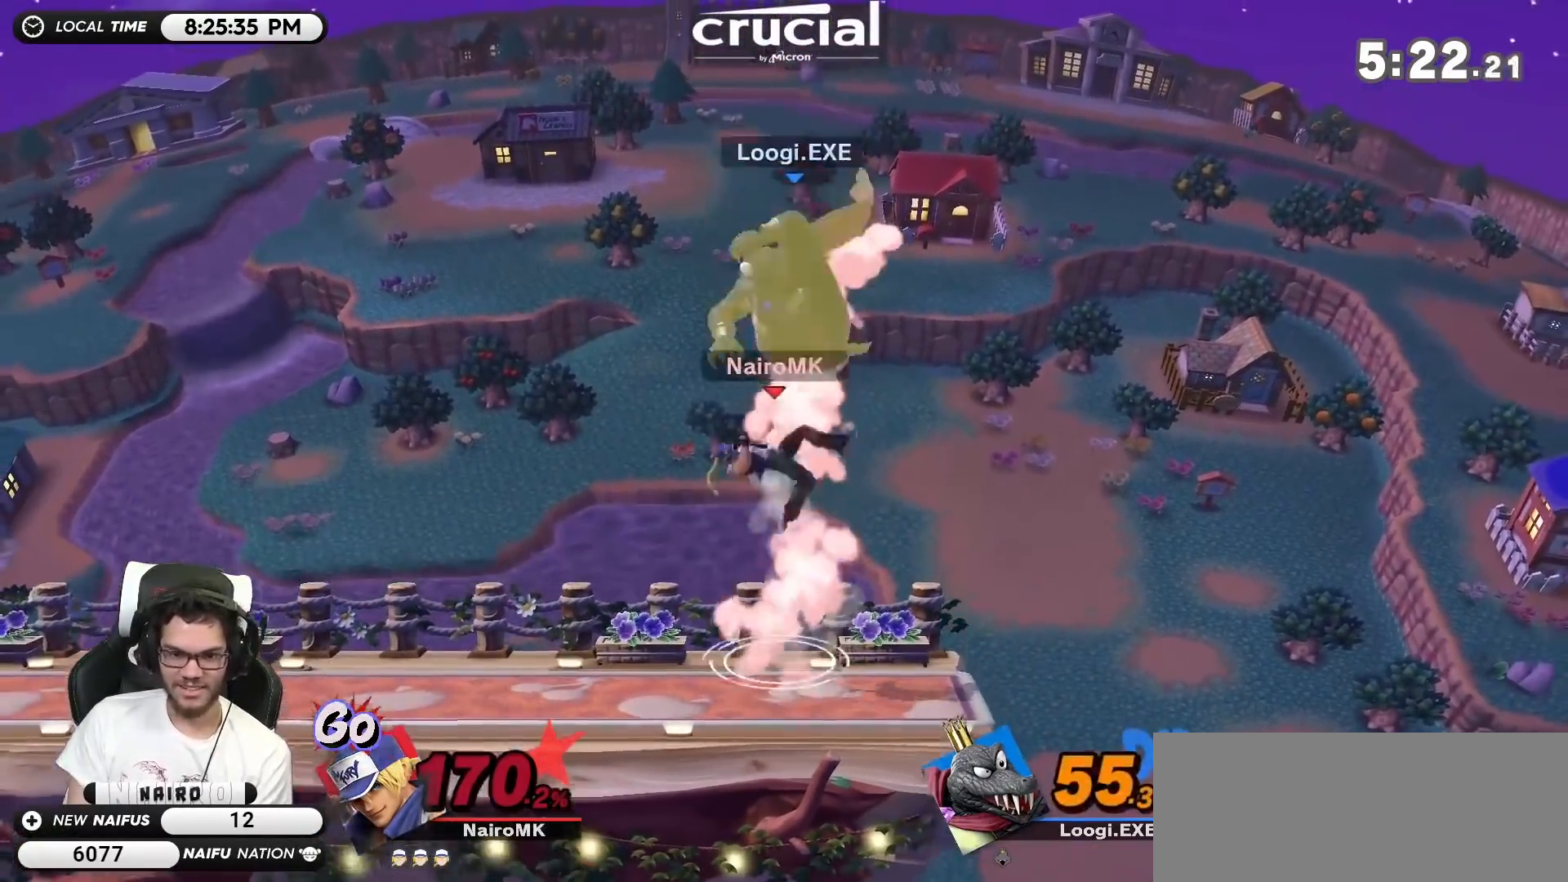
{"buttons": [], "left_stick": "down-right", "right_stick": "center", "events": [[183, "left_stick", "up-left"], [367, "left_stick", "down-right"]]}
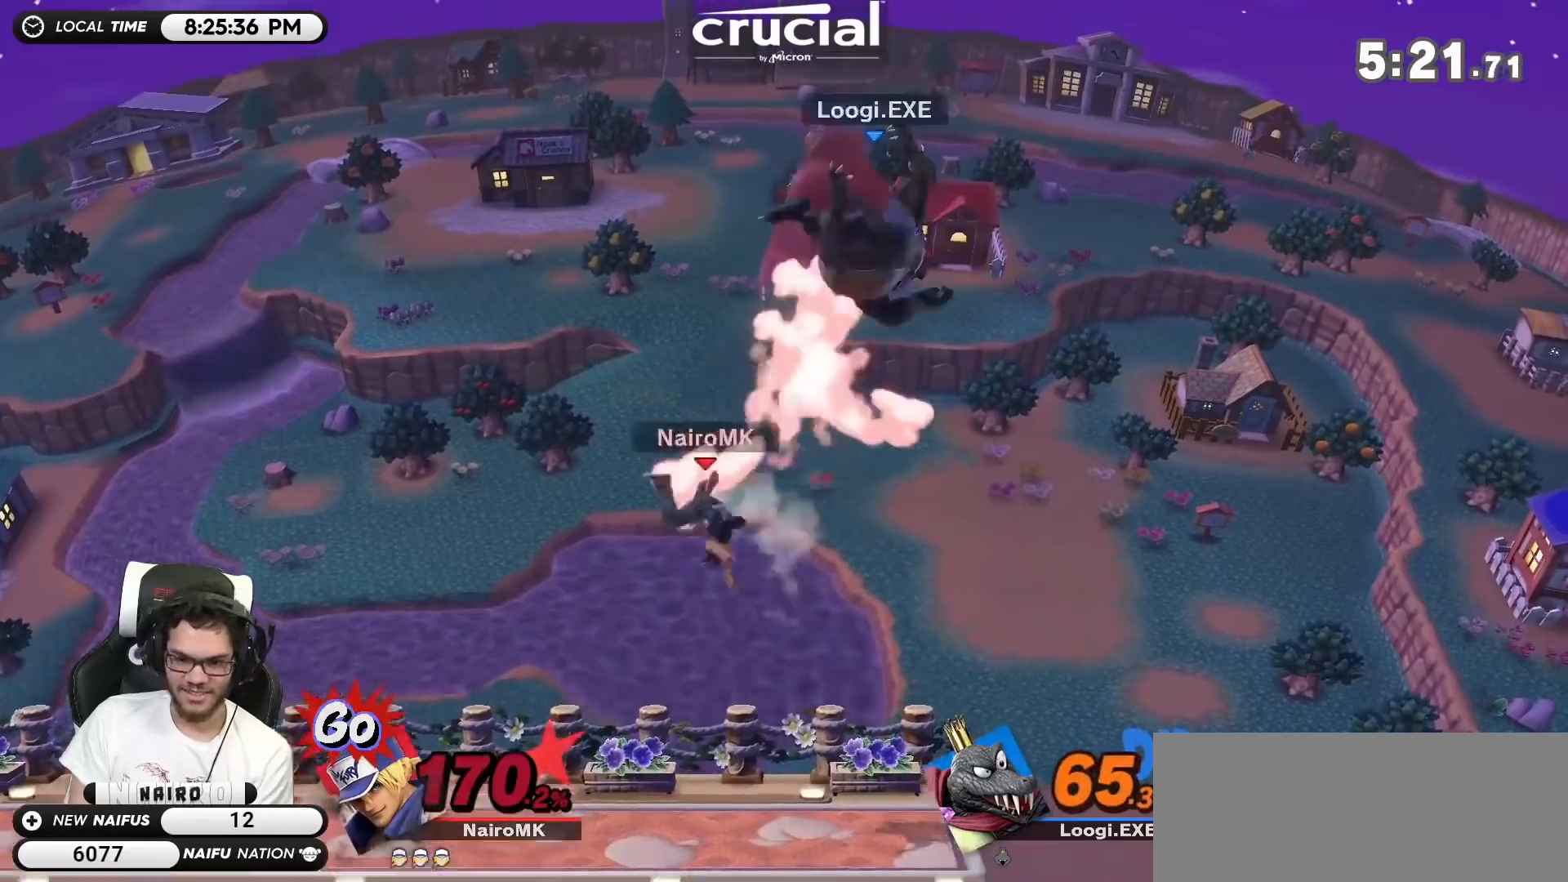
{"buttons": ["R1"], "left_stick": "right", "right_stick": "center", "events": [[50, "left_stick", "center"], [217, "left_stick", "right"], [400, "R1", "down"]]}
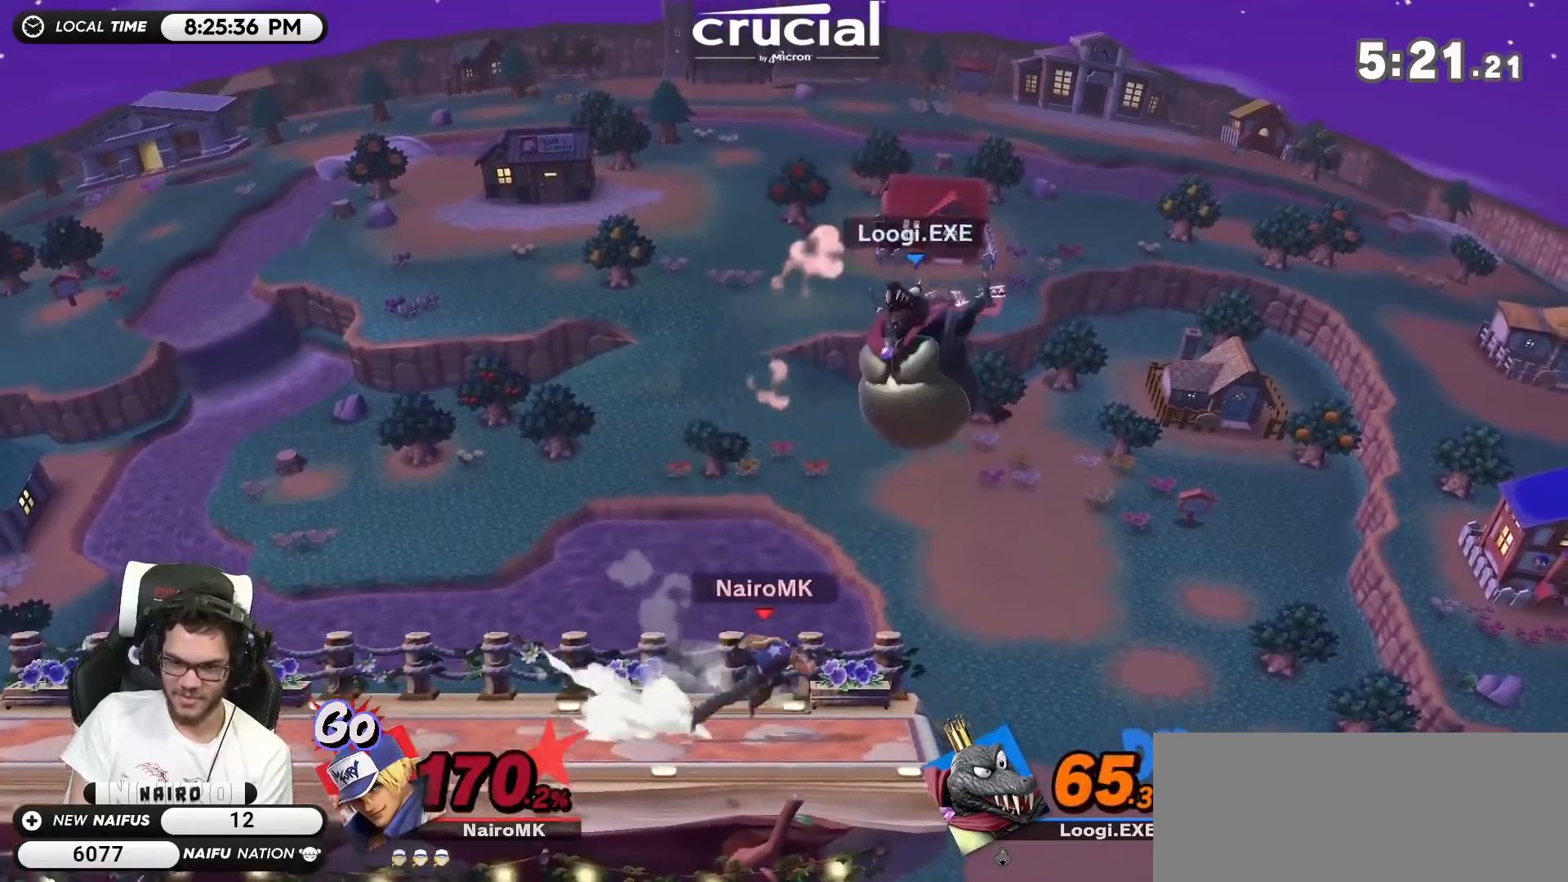
{"buttons": [], "left_stick": "center", "right_stick": "center", "events": [[83, "R1", "up"], [117, "left_stick", "center"]]}
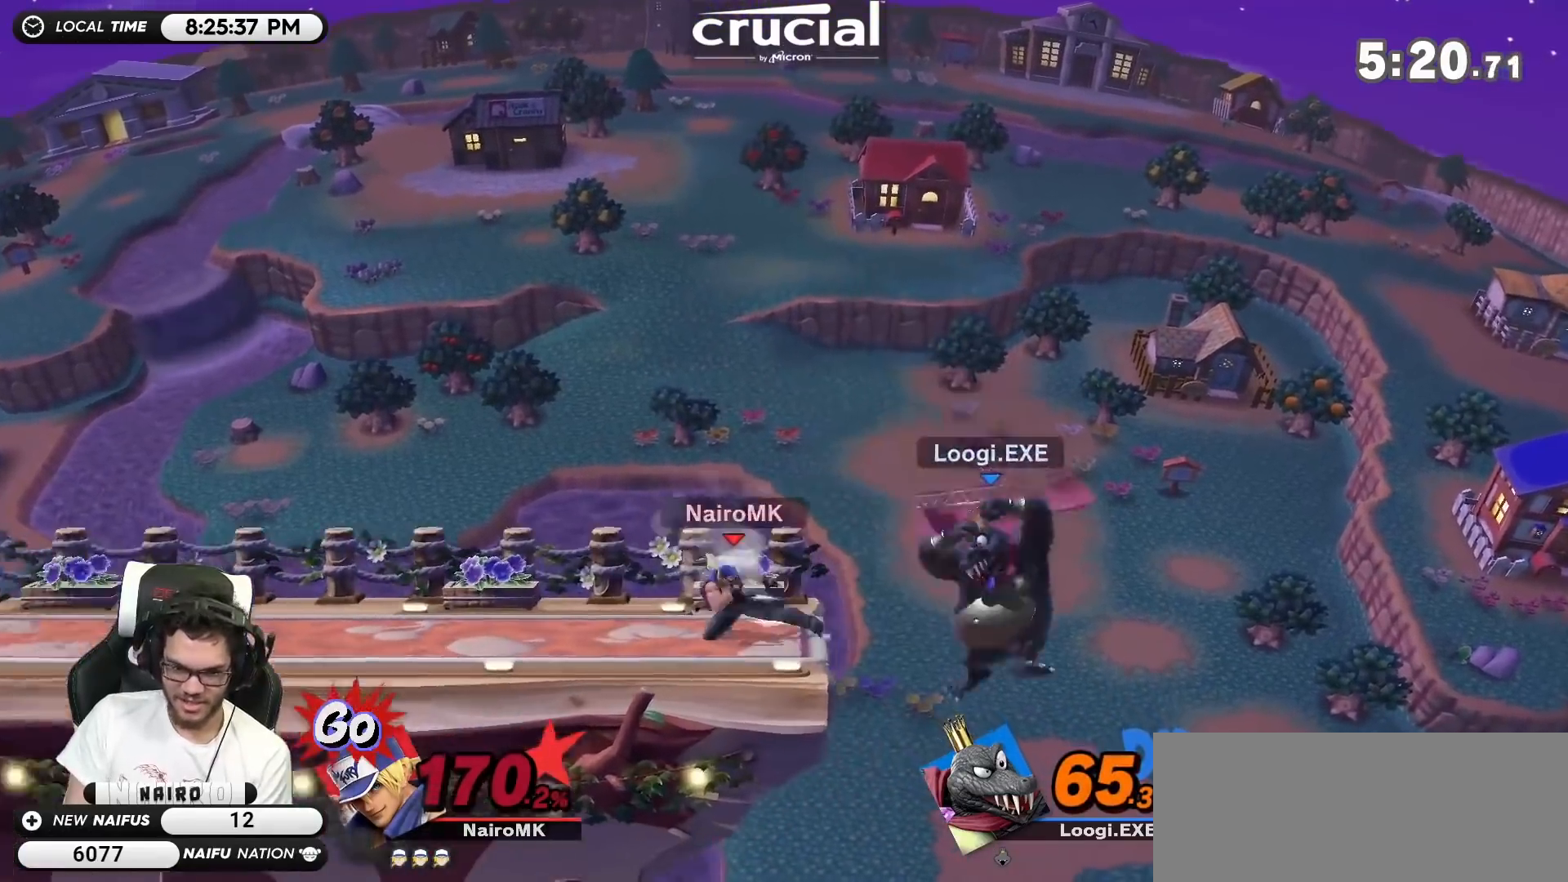
{"buttons": ["R1"], "left_stick": "center", "right_stick": "center", "events": [[33, "R1", "down"]]}
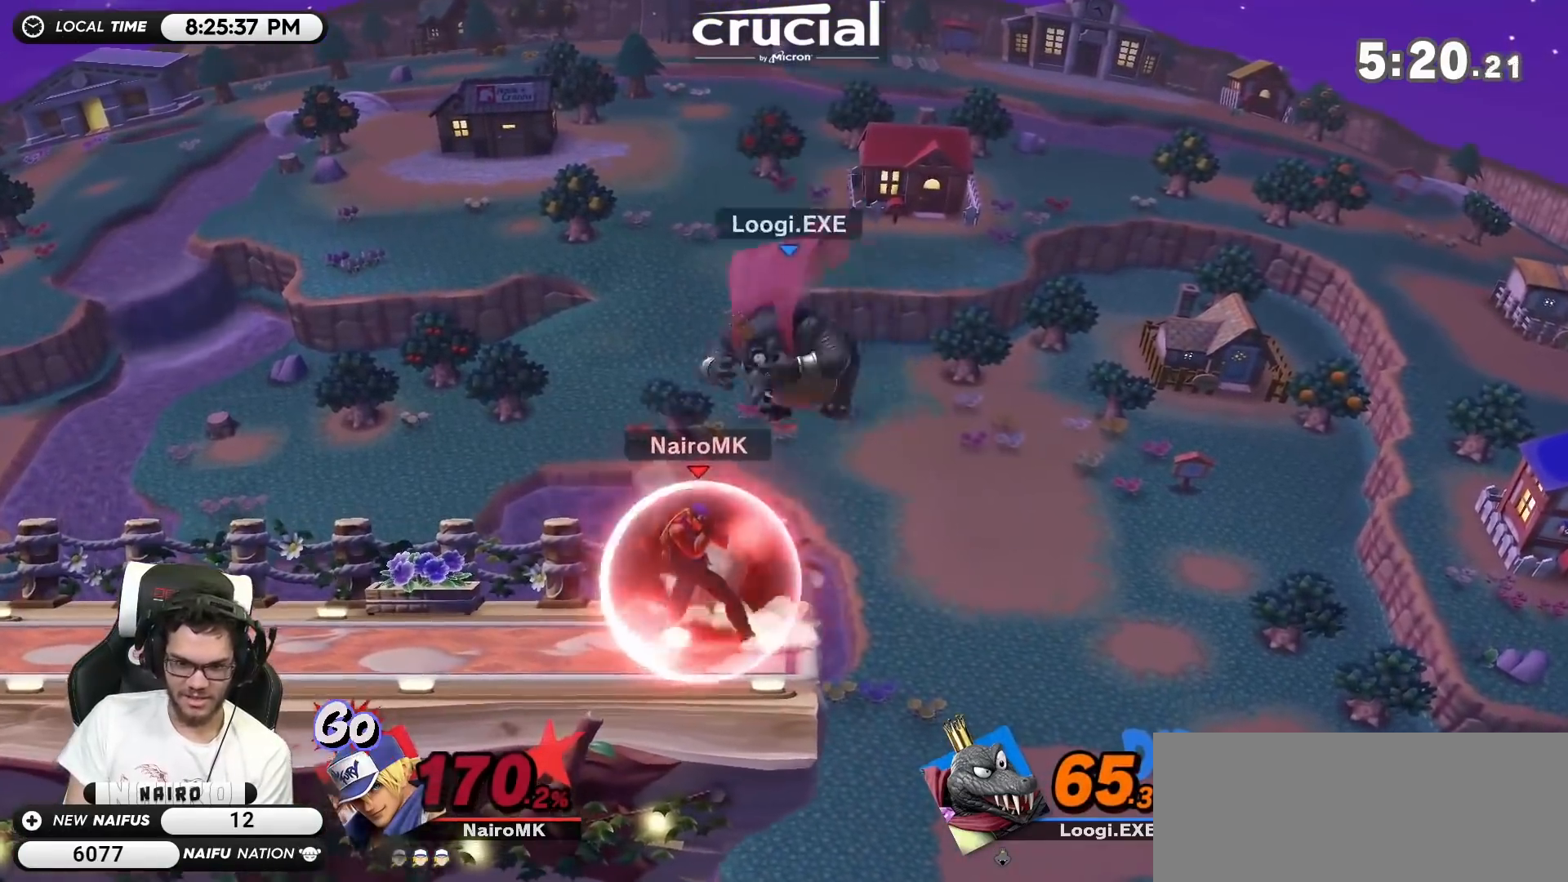
{"buttons": [], "left_stick": "center", "right_stick": "center", "events": [[117, "left_stick", "left"], [367, "left_stick", "center"], [433, "R1", "up"]]}
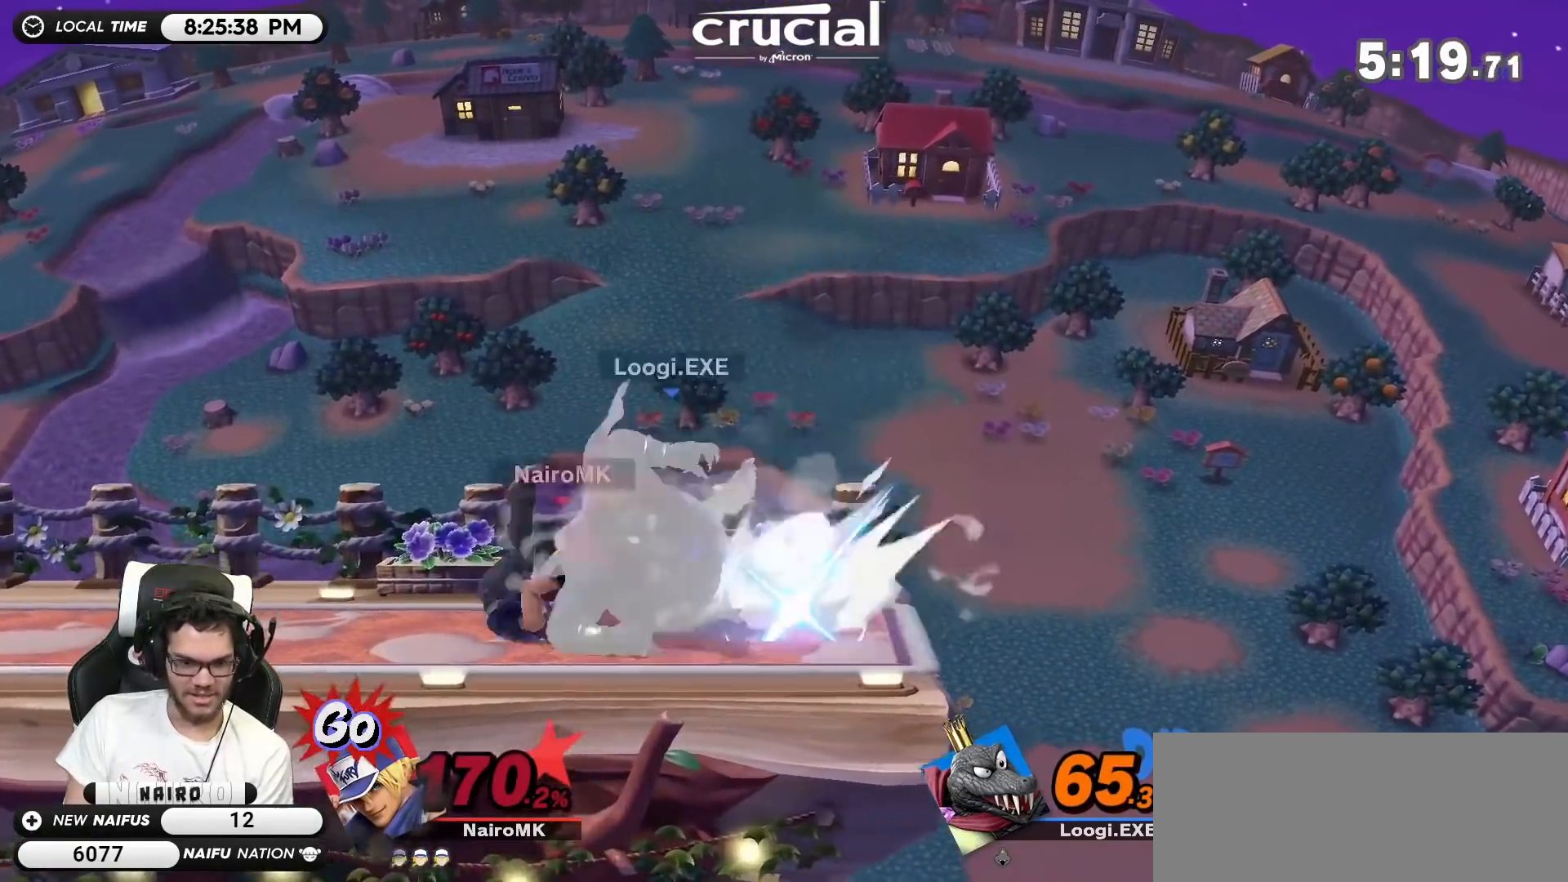
{"buttons": [], "left_stick": "center", "right_stick": "center", "events": [[217, "right_stick", "down"], [267, "right_stick", "center"]]}
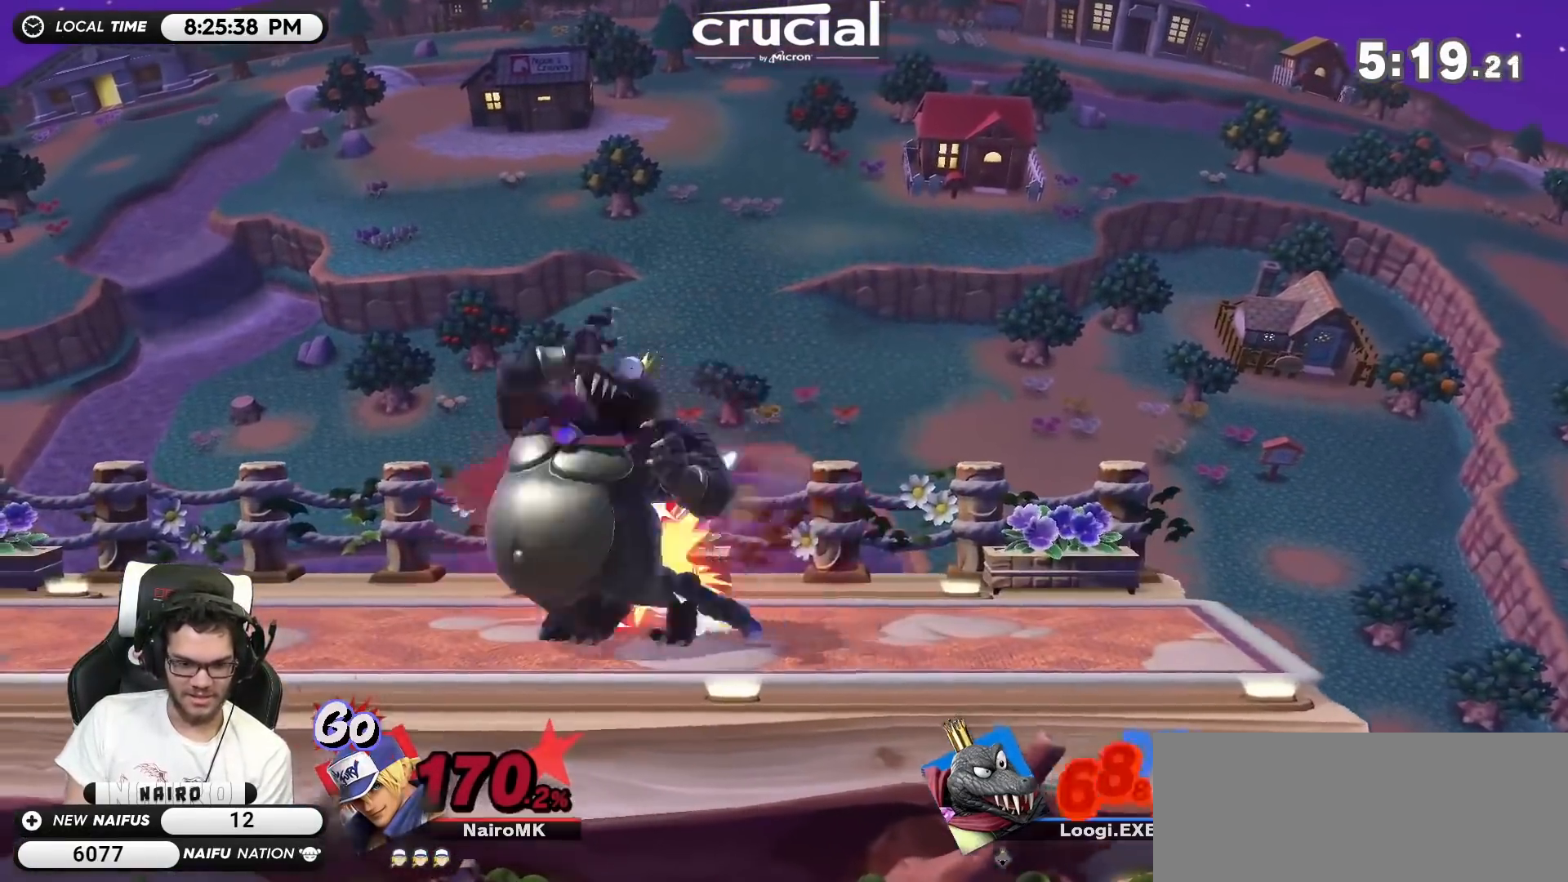
{"buttons": [], "left_stick": "center", "right_stick": "center", "events": [[83, "right_stick", "down"], [250, "right_stick", "center"]]}
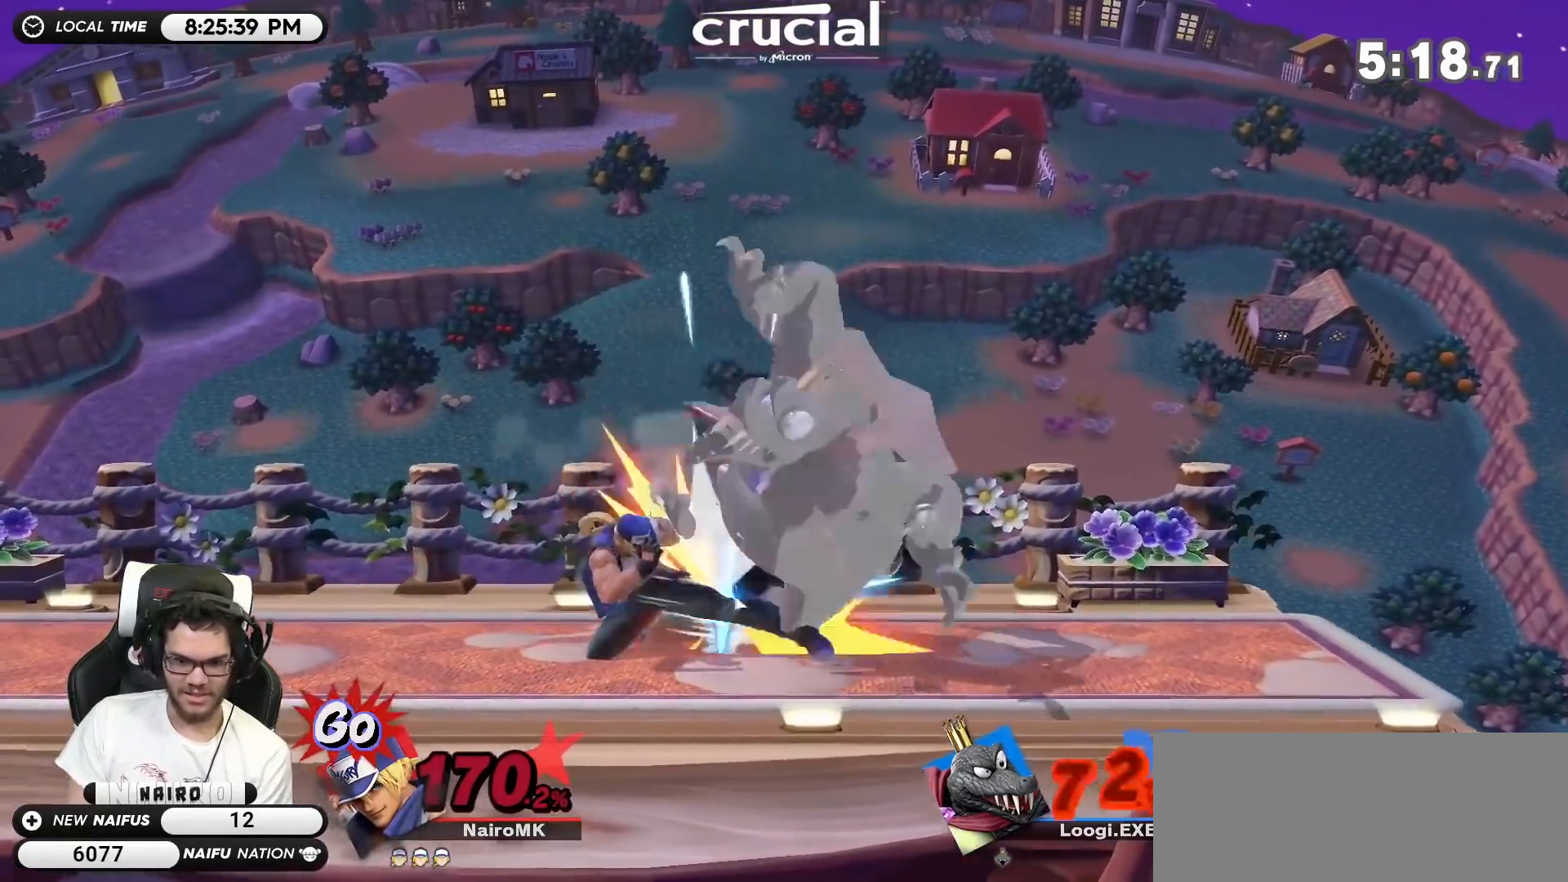
{"buttons": [], "left_stick": "down-right", "right_stick": "center", "events": [[17, "right_stick", "right"], [117, "right_stick", "center"], [183, "left_stick", "right"], [300, "left_stick", "down-left"], [367, "left_stick", "down-right"]]}
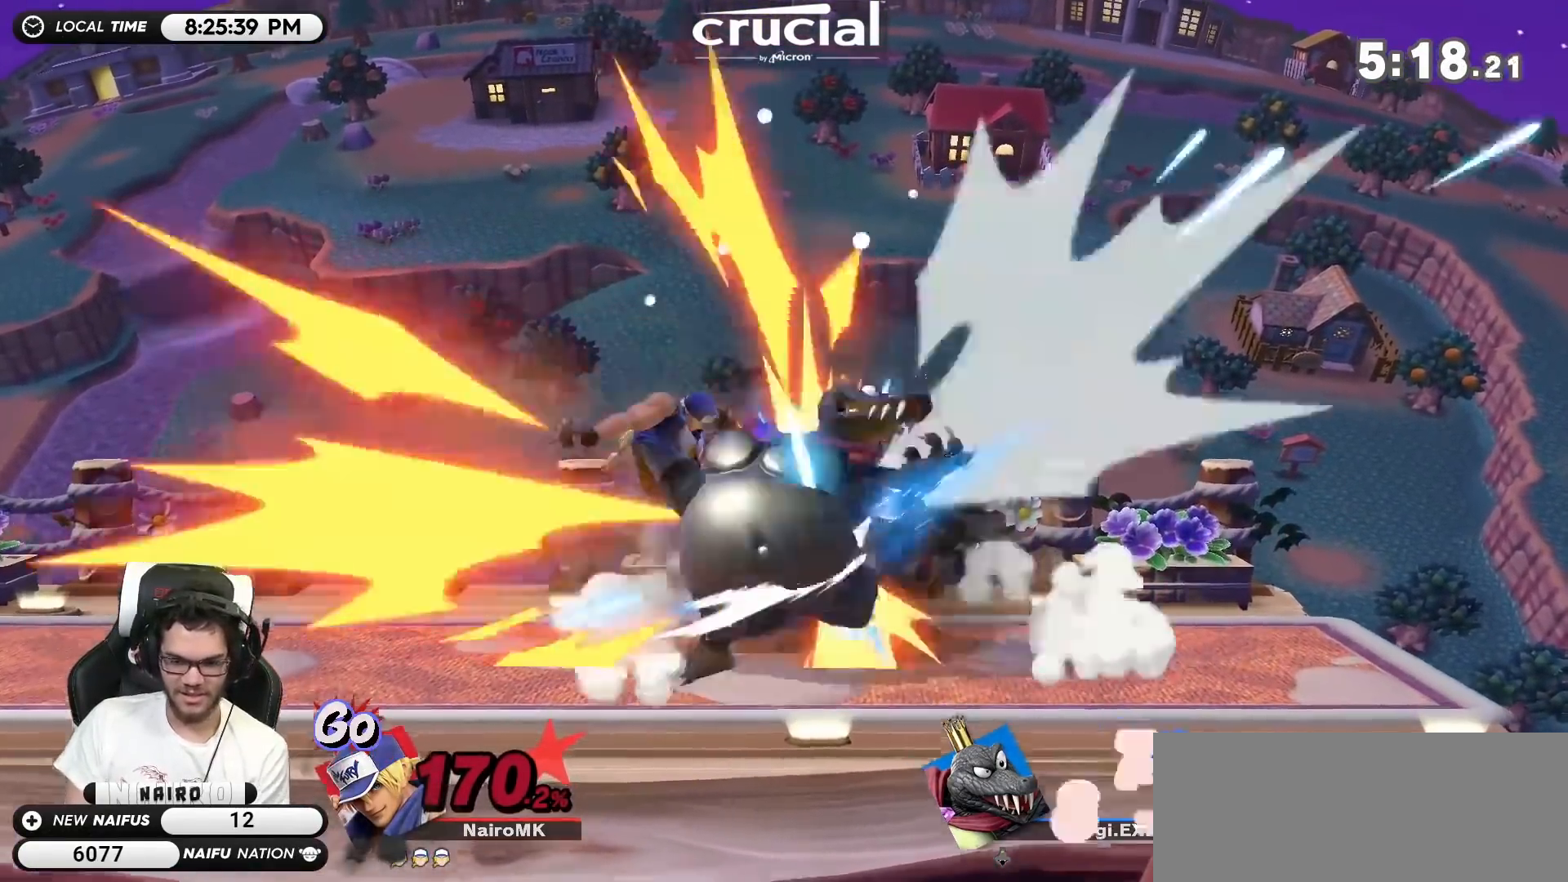
{"buttons": [], "left_stick": "down-right", "right_stick": "center", "events": [[50, "A", "down"], [83, "A", "up"], [83, "left_stick", "center"], [217, "left_stick", "down-right"]]}
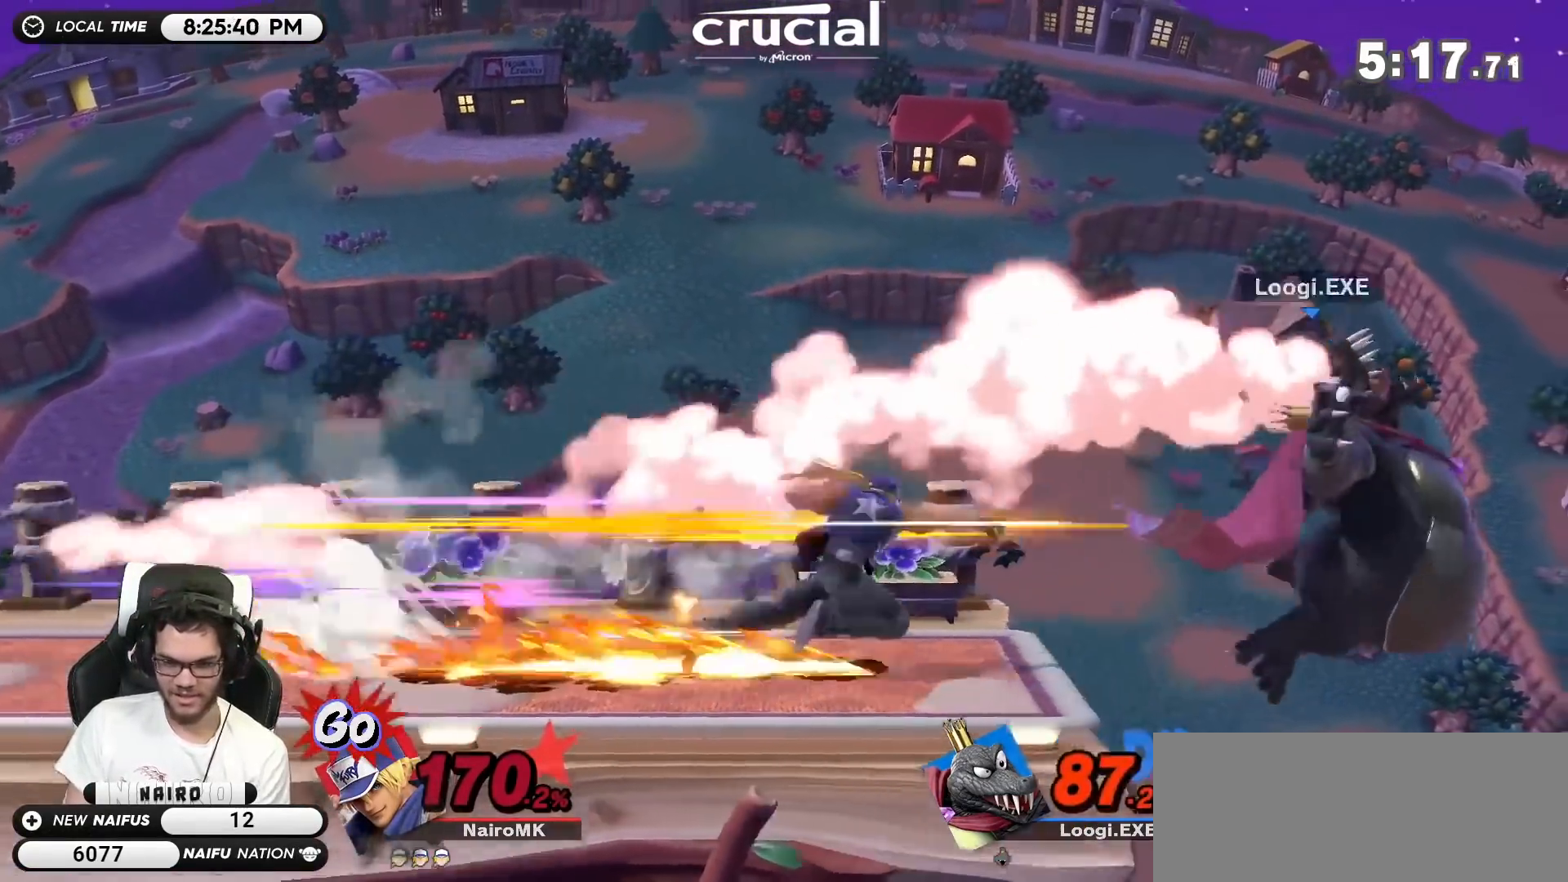
{"buttons": [], "left_stick": "center", "right_stick": "center", "events": [[50, "left_stick", "center"]]}
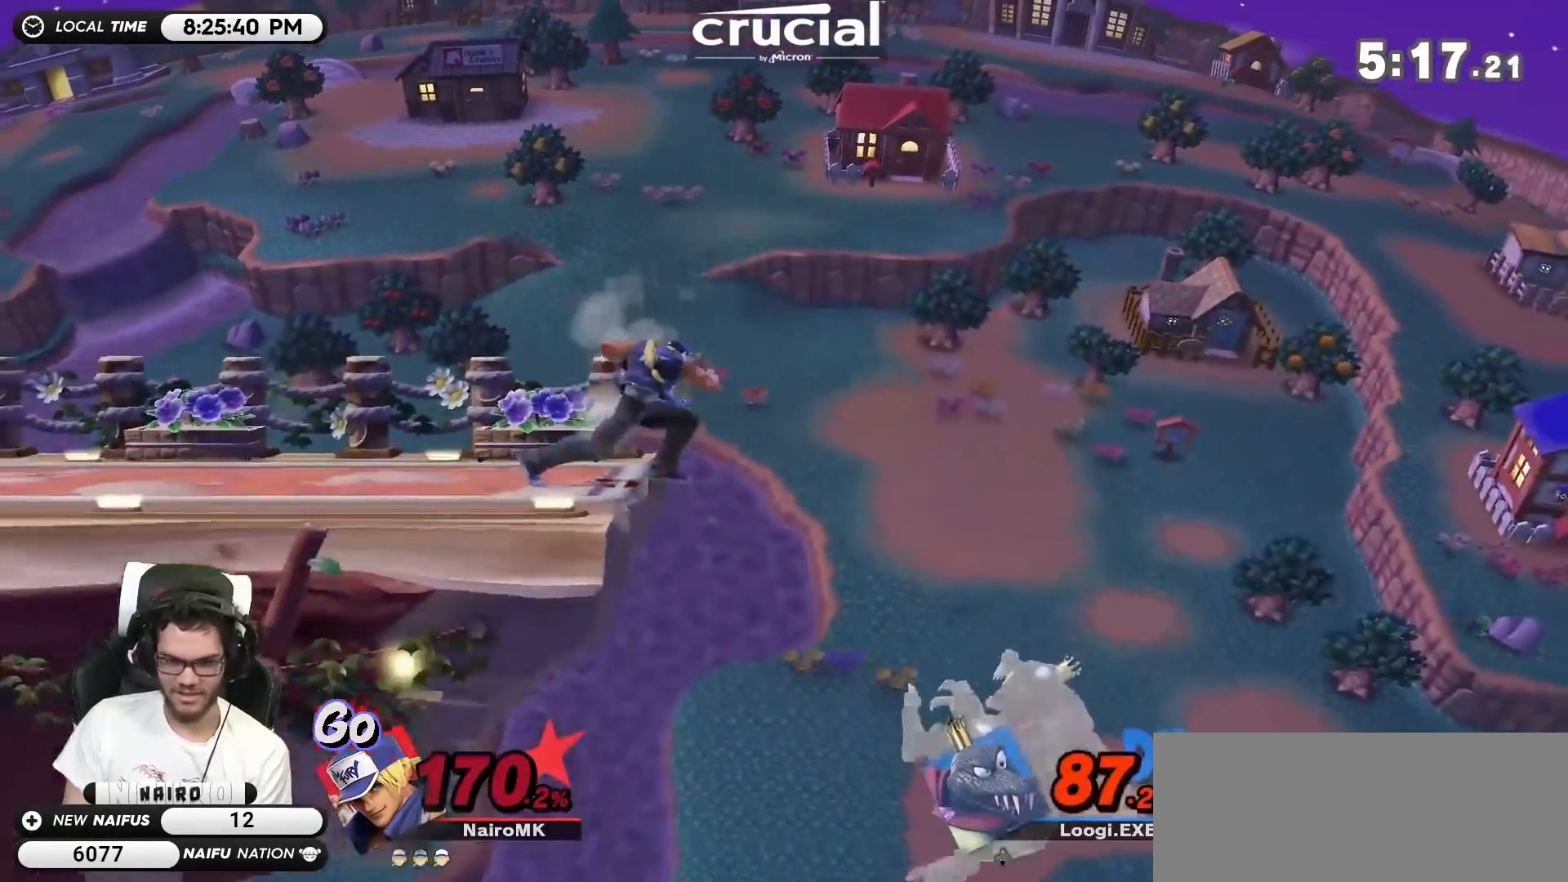
{"buttons": [], "left_stick": "center", "right_stick": "center", "events": []}
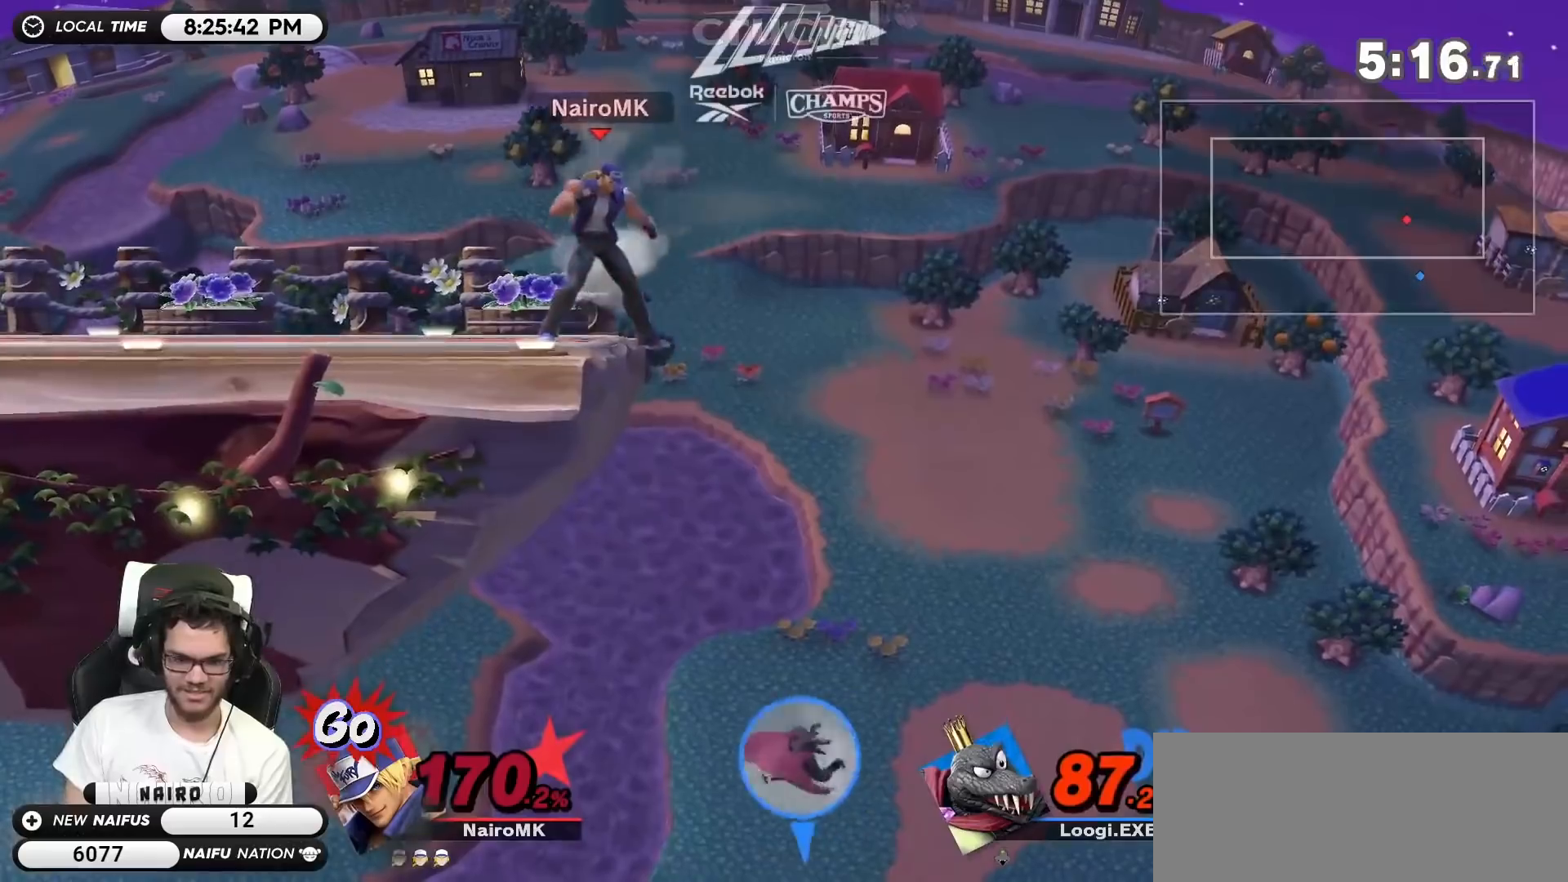
{"buttons": [], "left_stick": "left", "right_stick": "center", "events": [[433, "left_stick", "left"]]}
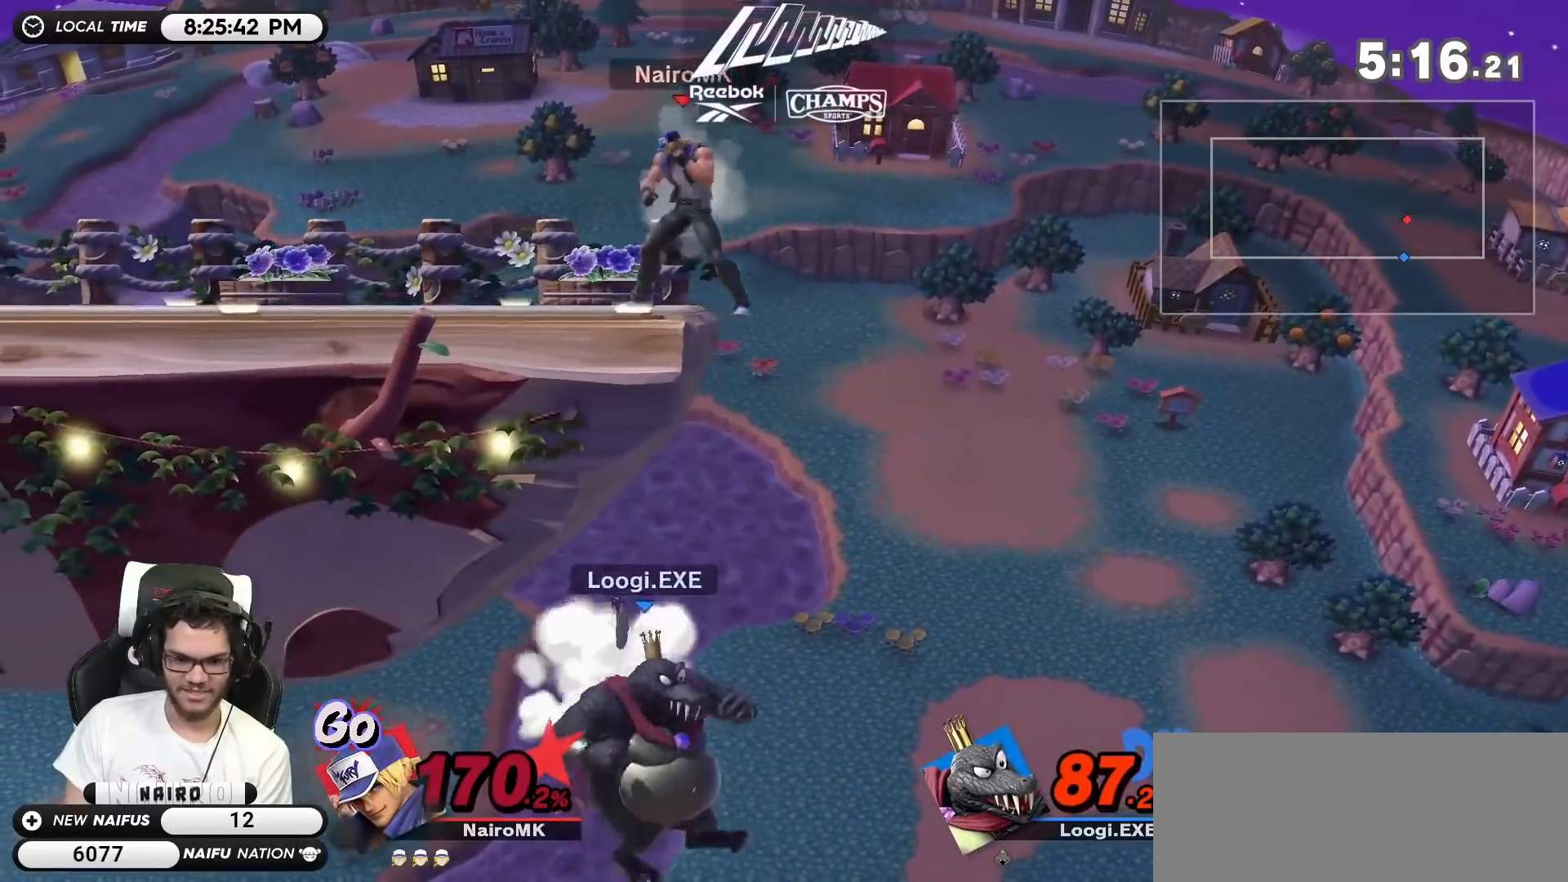
{"buttons": [], "left_stick": "up-right", "right_stick": "center", "events": [[83, "left_stick", "center"], [400, "left_stick", "up-right"]]}
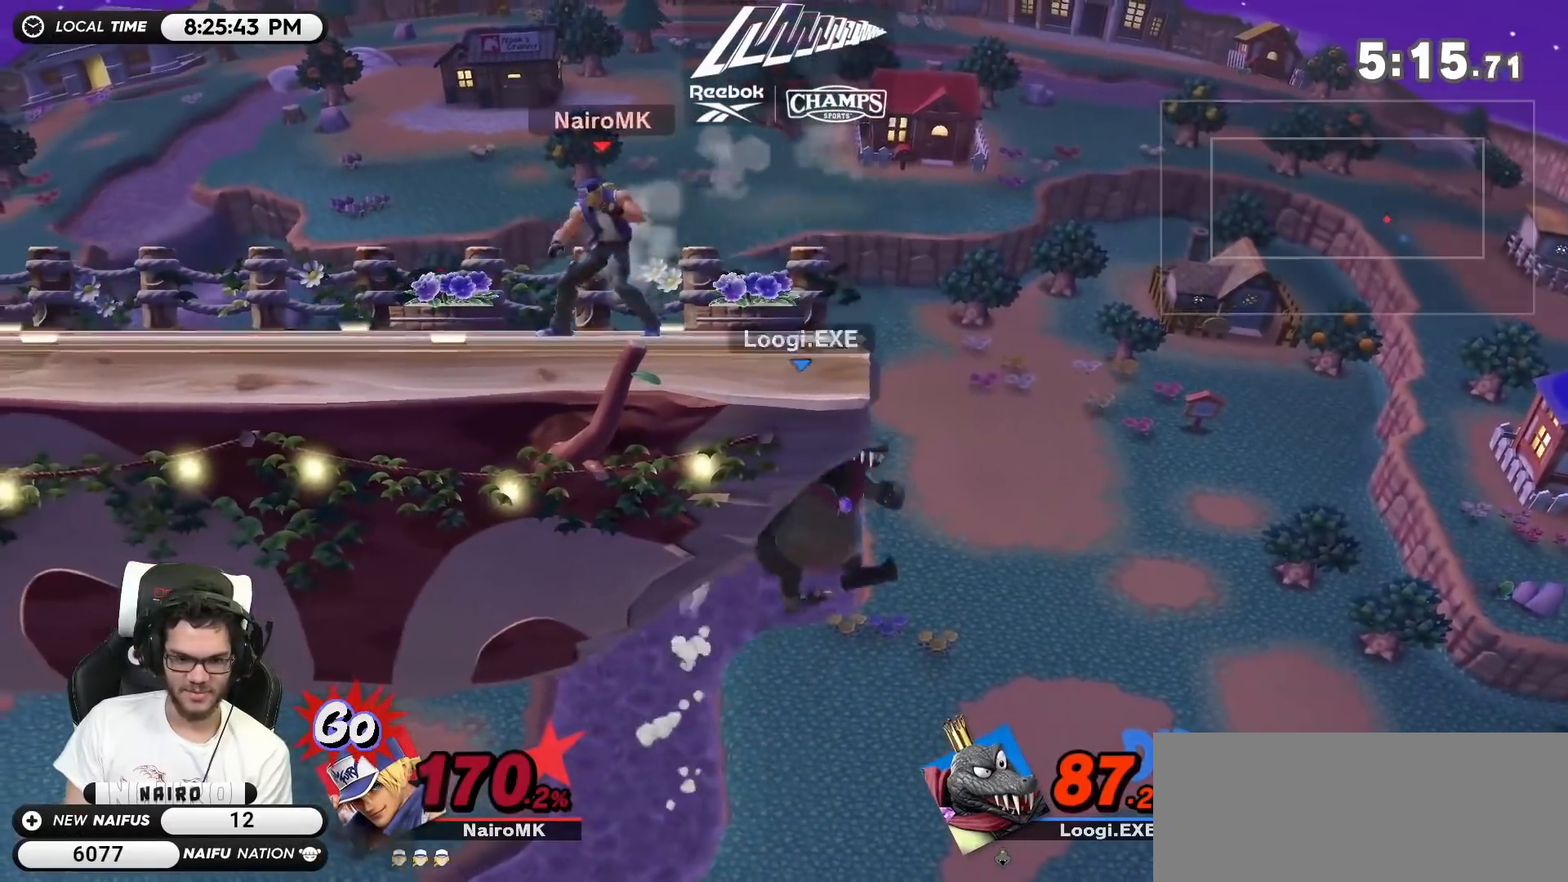
{"buttons": [], "left_stick": "up-left", "right_stick": "center", "events": [[217, "left_stick", "up-left"]]}
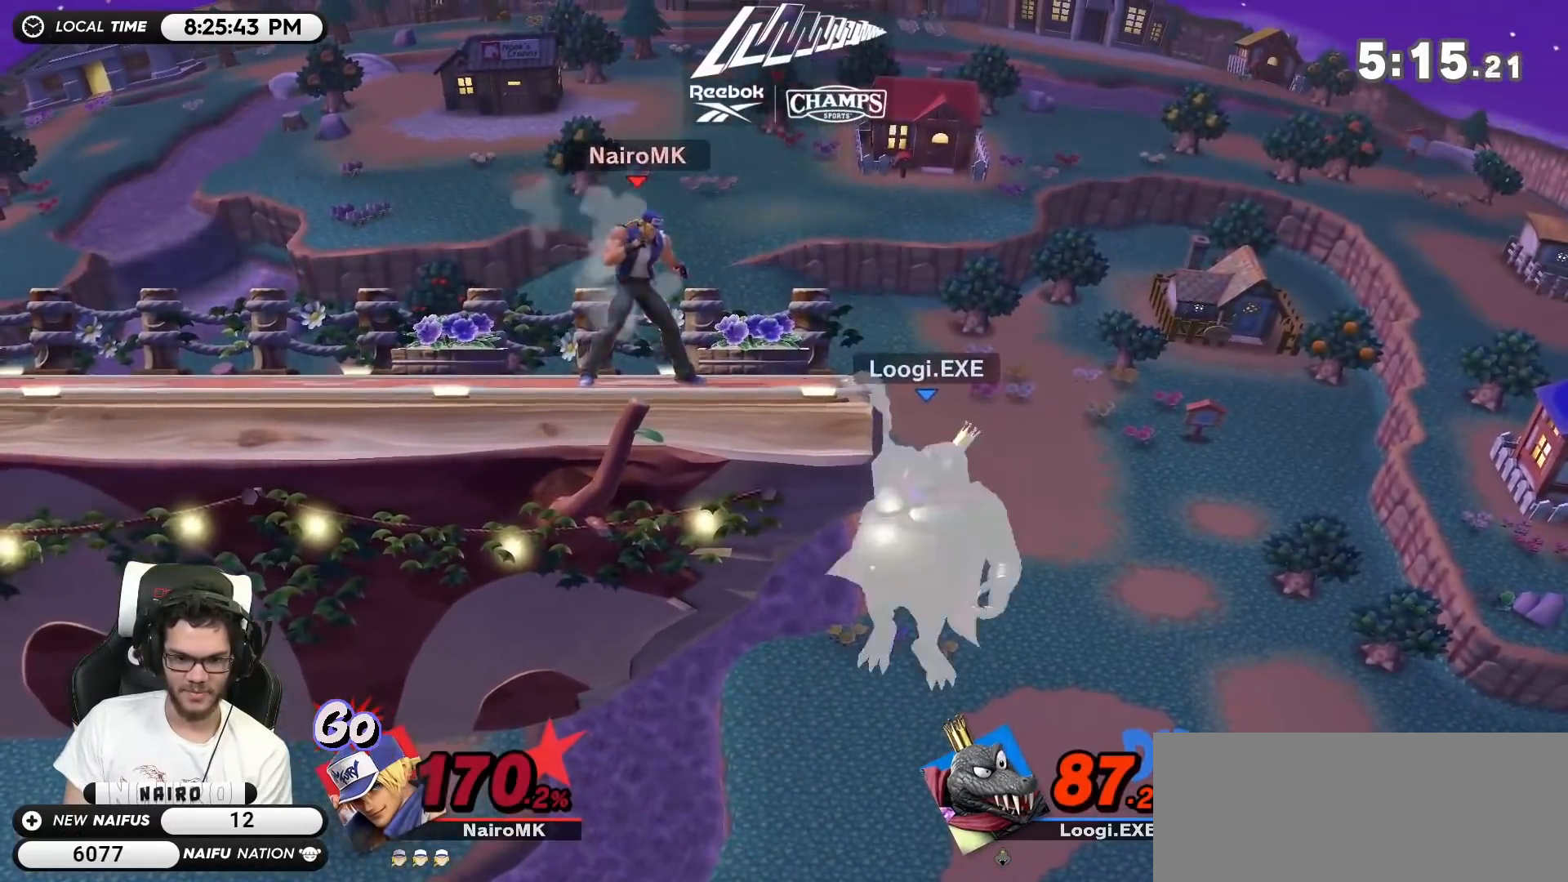
{"buttons": [], "left_stick": "center", "right_stick": "center", "events": [[433, "left_stick", "center"]]}
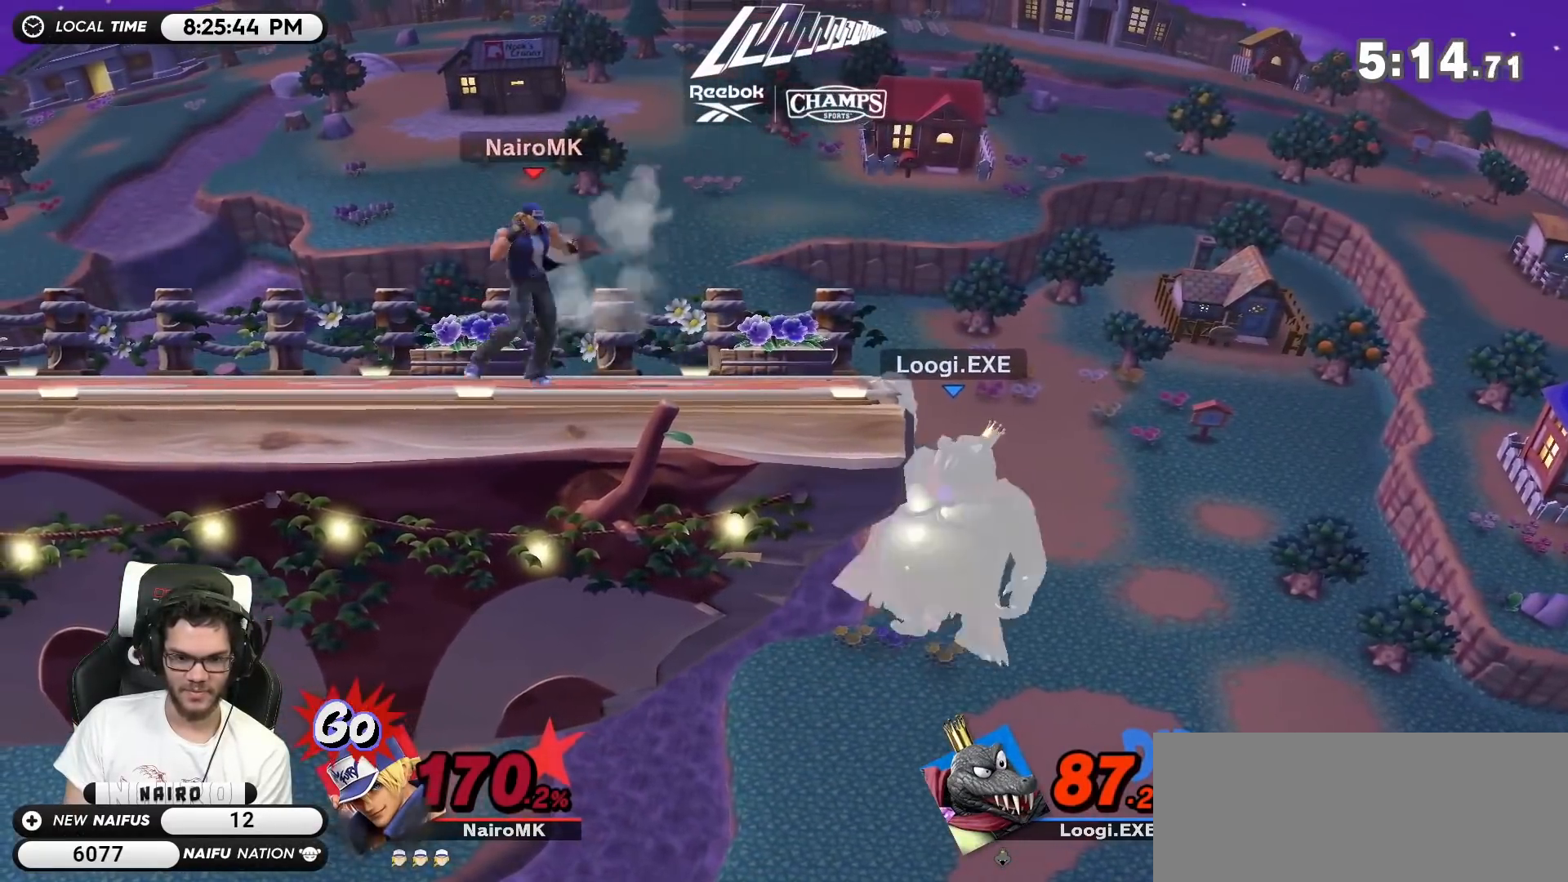
{"buttons": [], "left_stick": "right", "right_stick": "center", "events": [[33, "left_stick", "up-right"], [150, "left_stick", "right"]]}
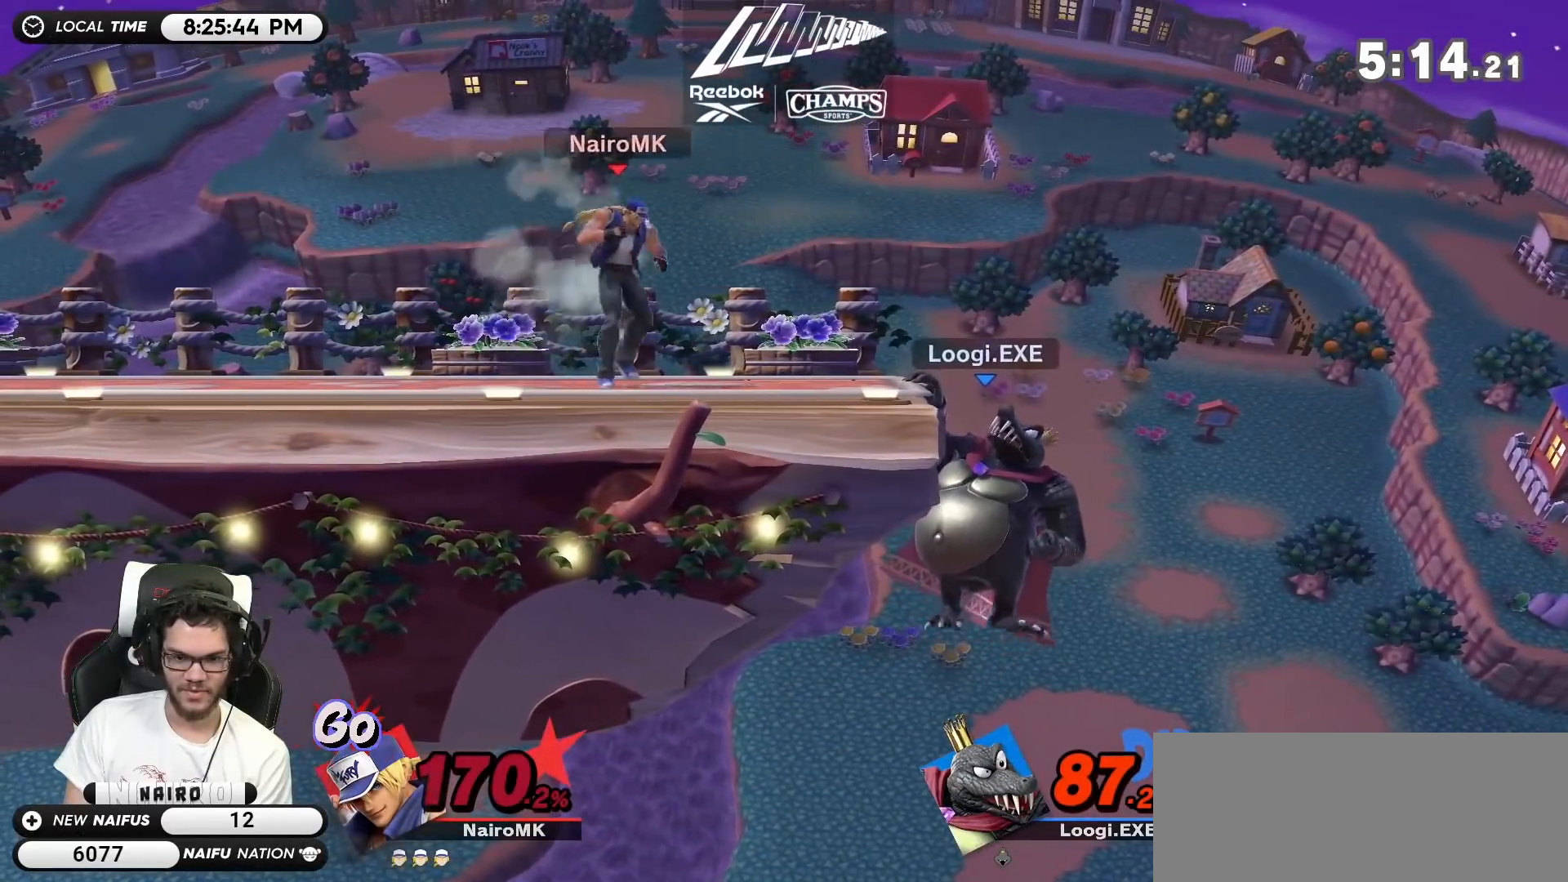
{"buttons": [], "left_stick": "center", "right_stick": "center", "events": [[50, "left_stick", "center"]]}